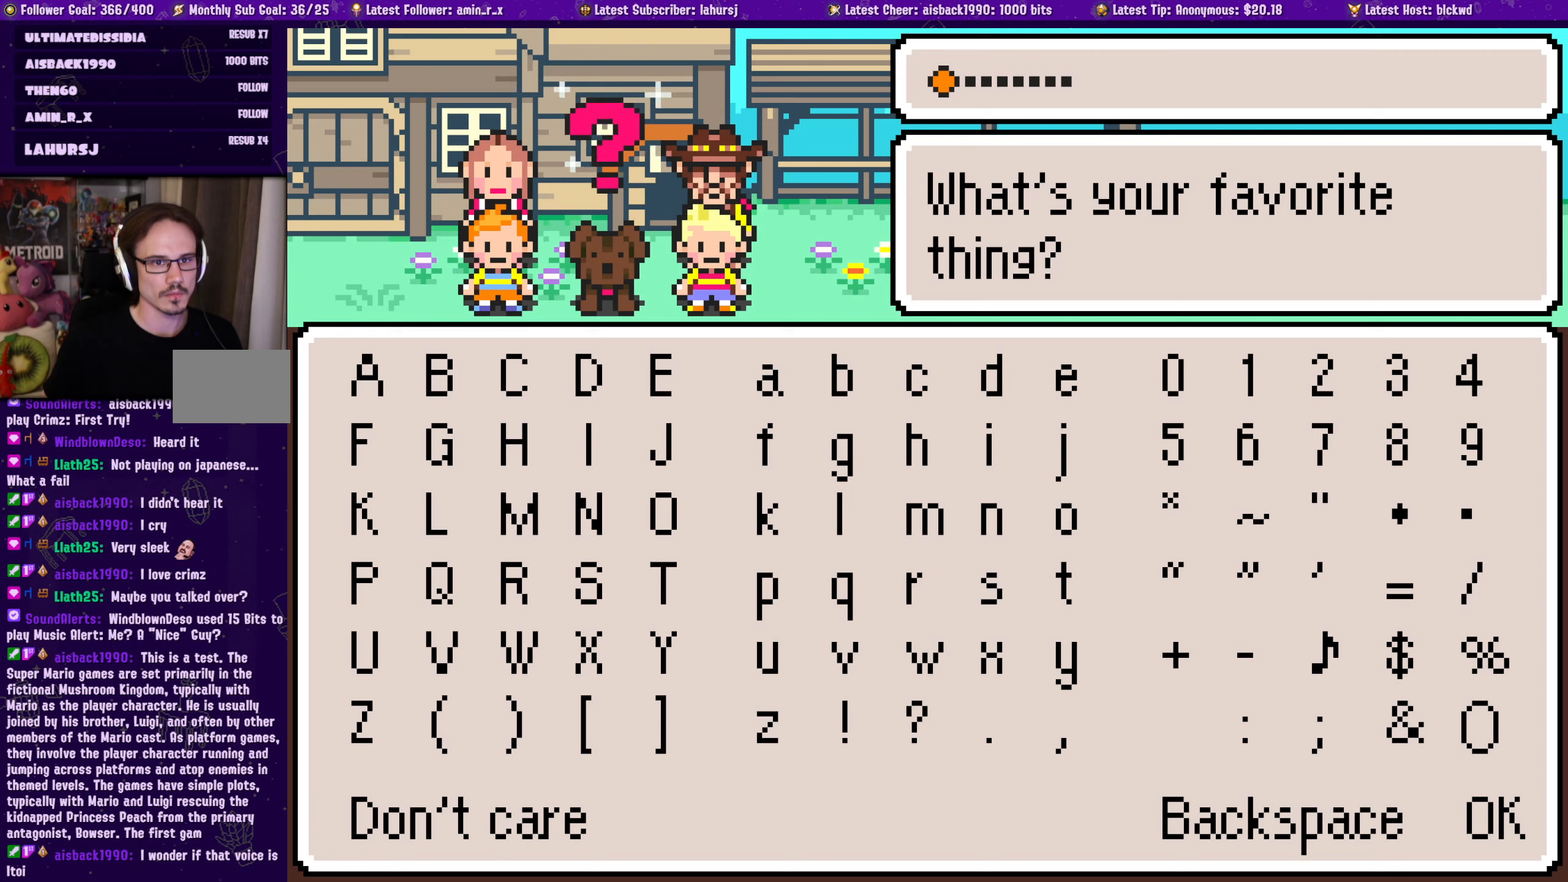
Gameplay with a controller (PlayStation layout); each line is a JSON object with the inputs held at the frame after it. "events" lists button and stick changes between this image and that frame as [ms after this image, input, new state], when the widget could be followed in between. Not read: L2 R2 right_stick.
{"buttons": [], "left_stick": "center", "events": [[350, "DPAD_UP", "down"], [416, "DPAD_UP", "up"]]}
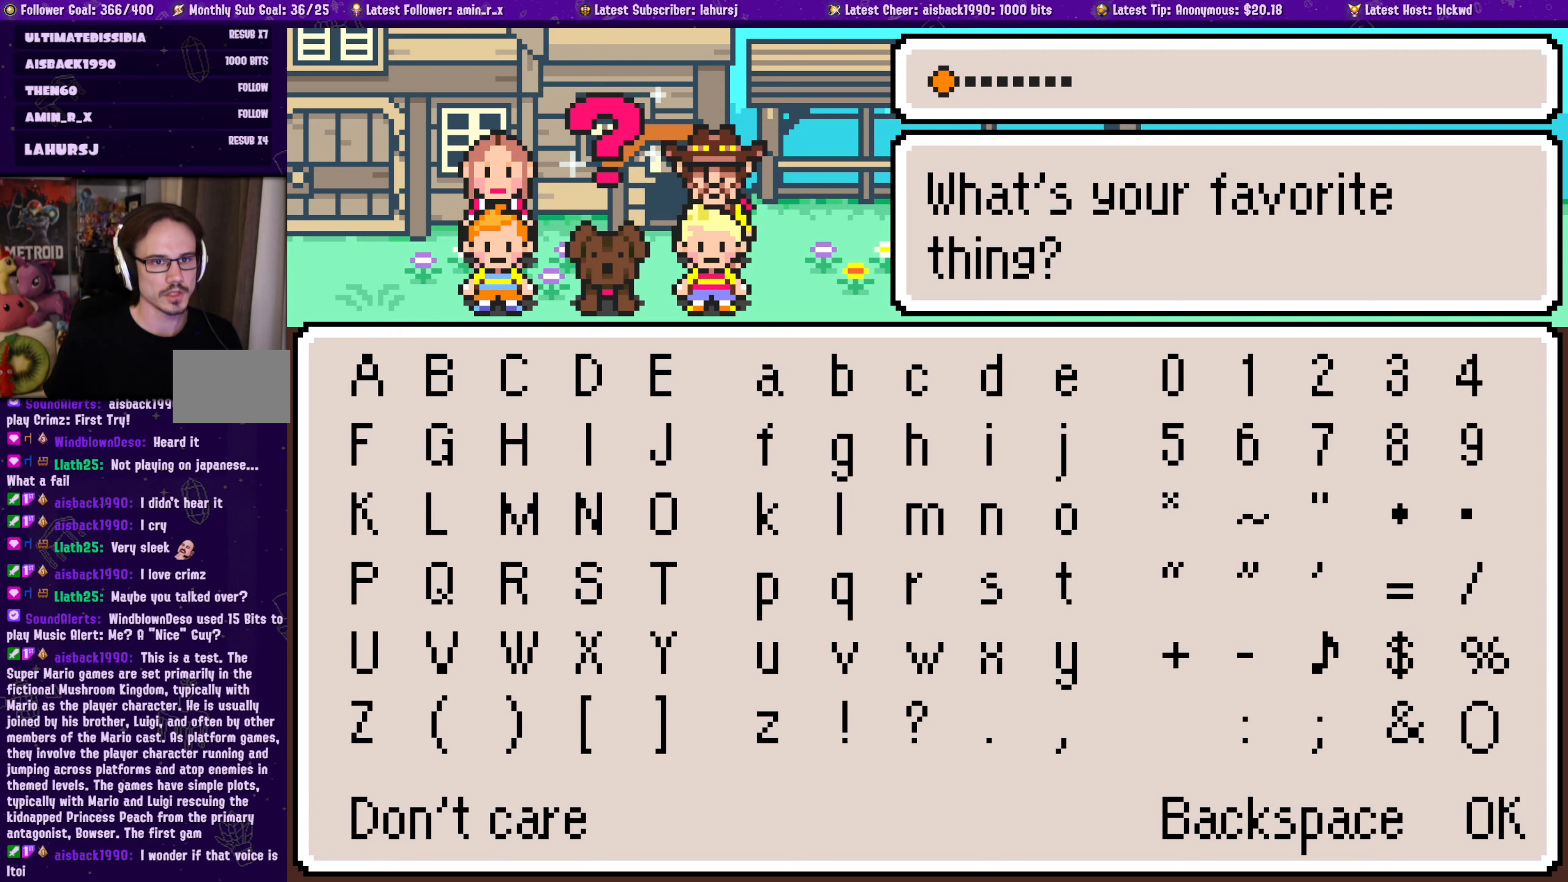
{"buttons": [], "left_stick": "center", "events": [[250, "DPAD_DOWN", "down"], [350, "DPAD_DOWN", "up"]]}
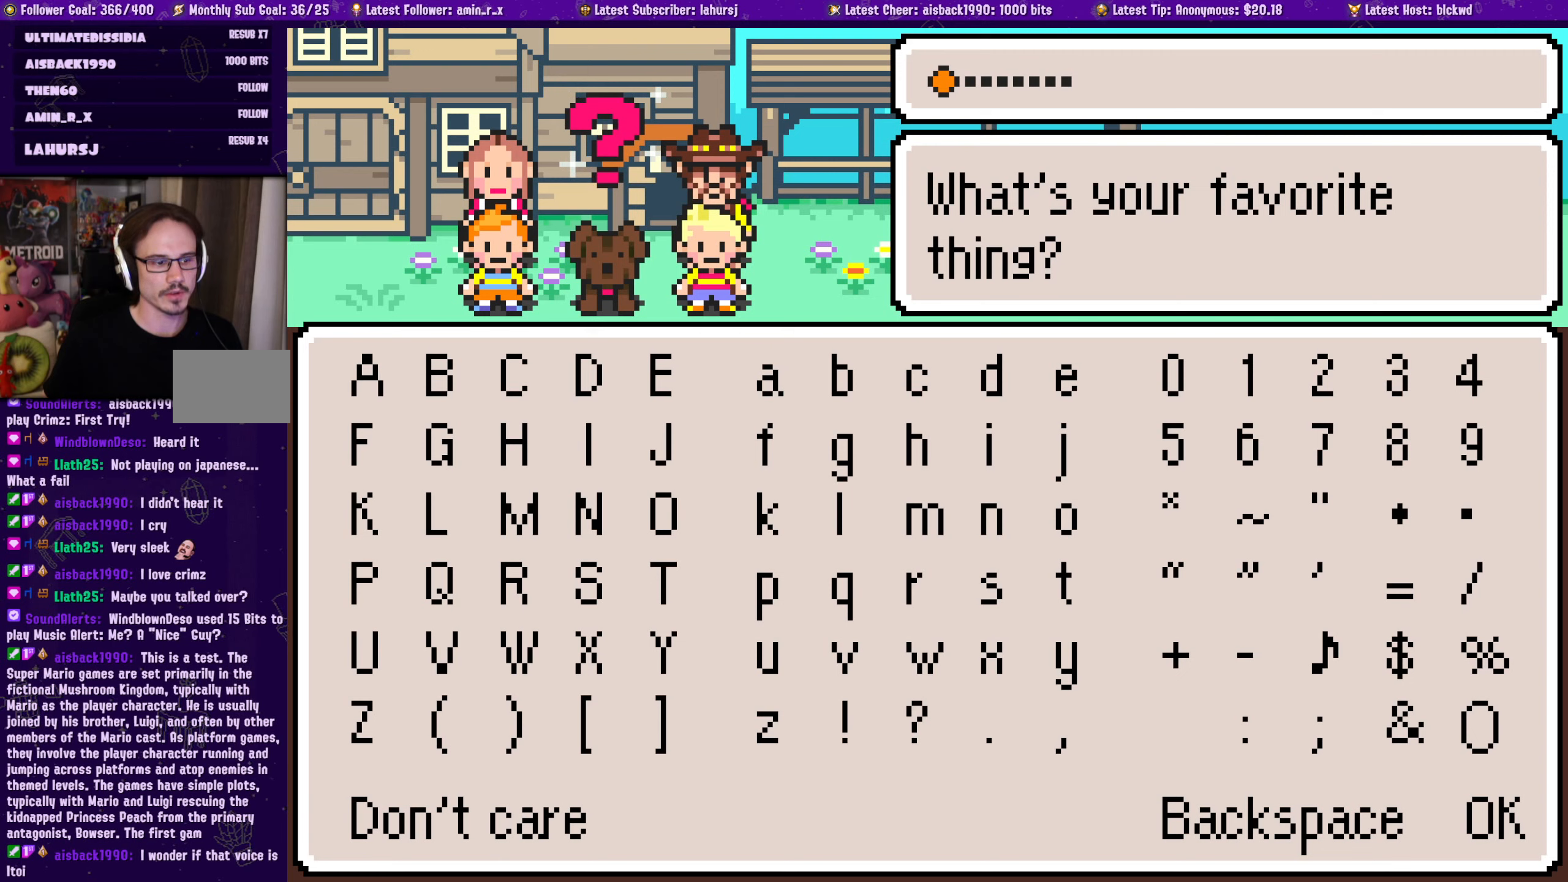
{"buttons": [], "left_stick": "center", "events": []}
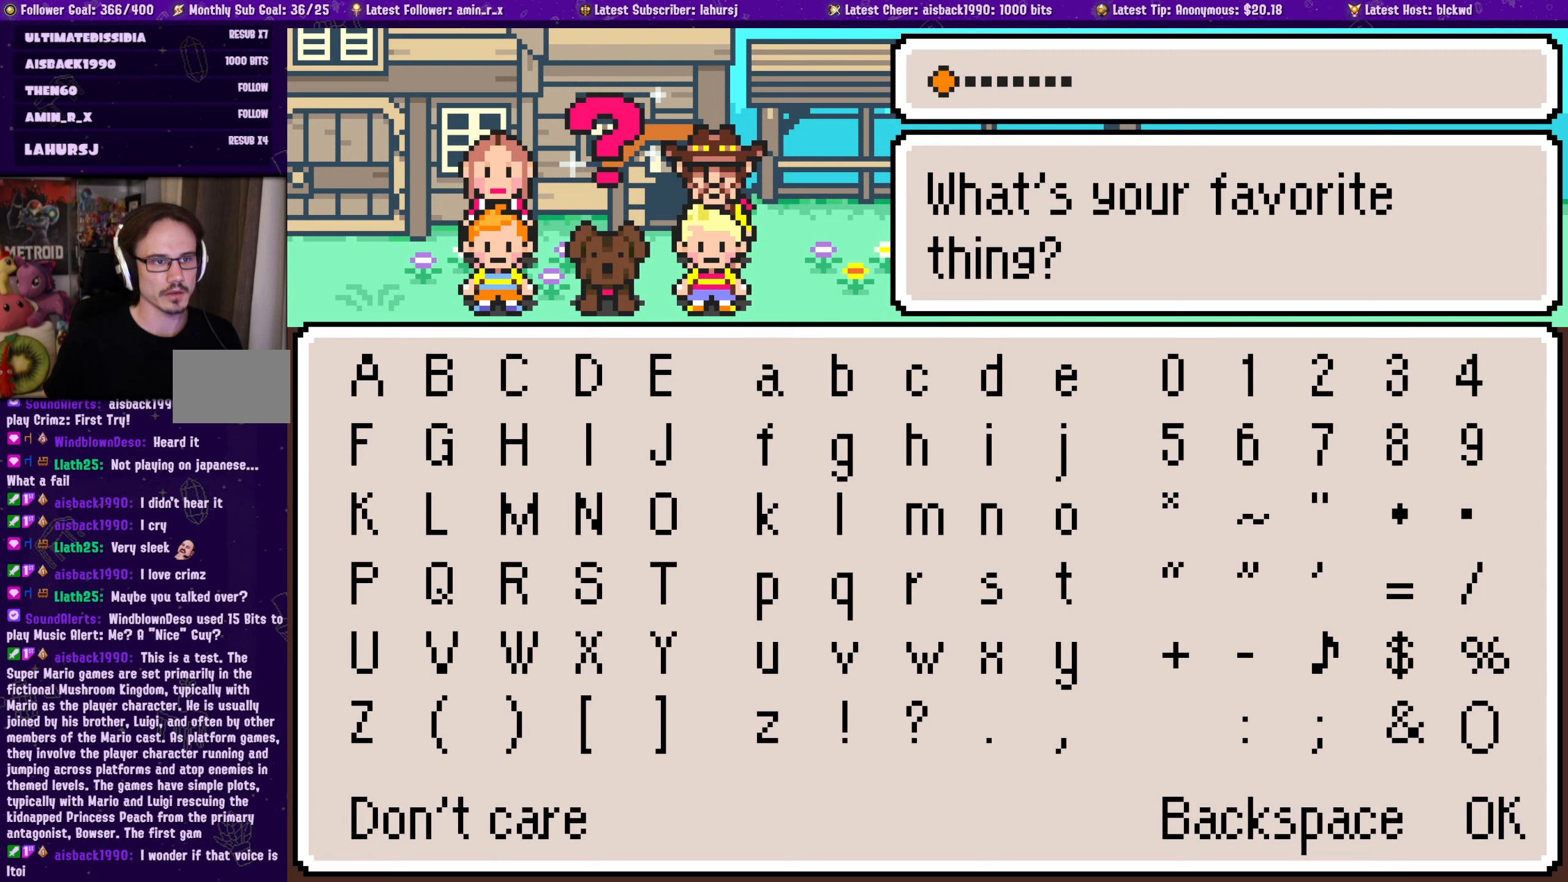
{"buttons": [], "left_stick": "center", "events": [[216, "CROSS", "down"], [333, "CROSS", "up"]]}
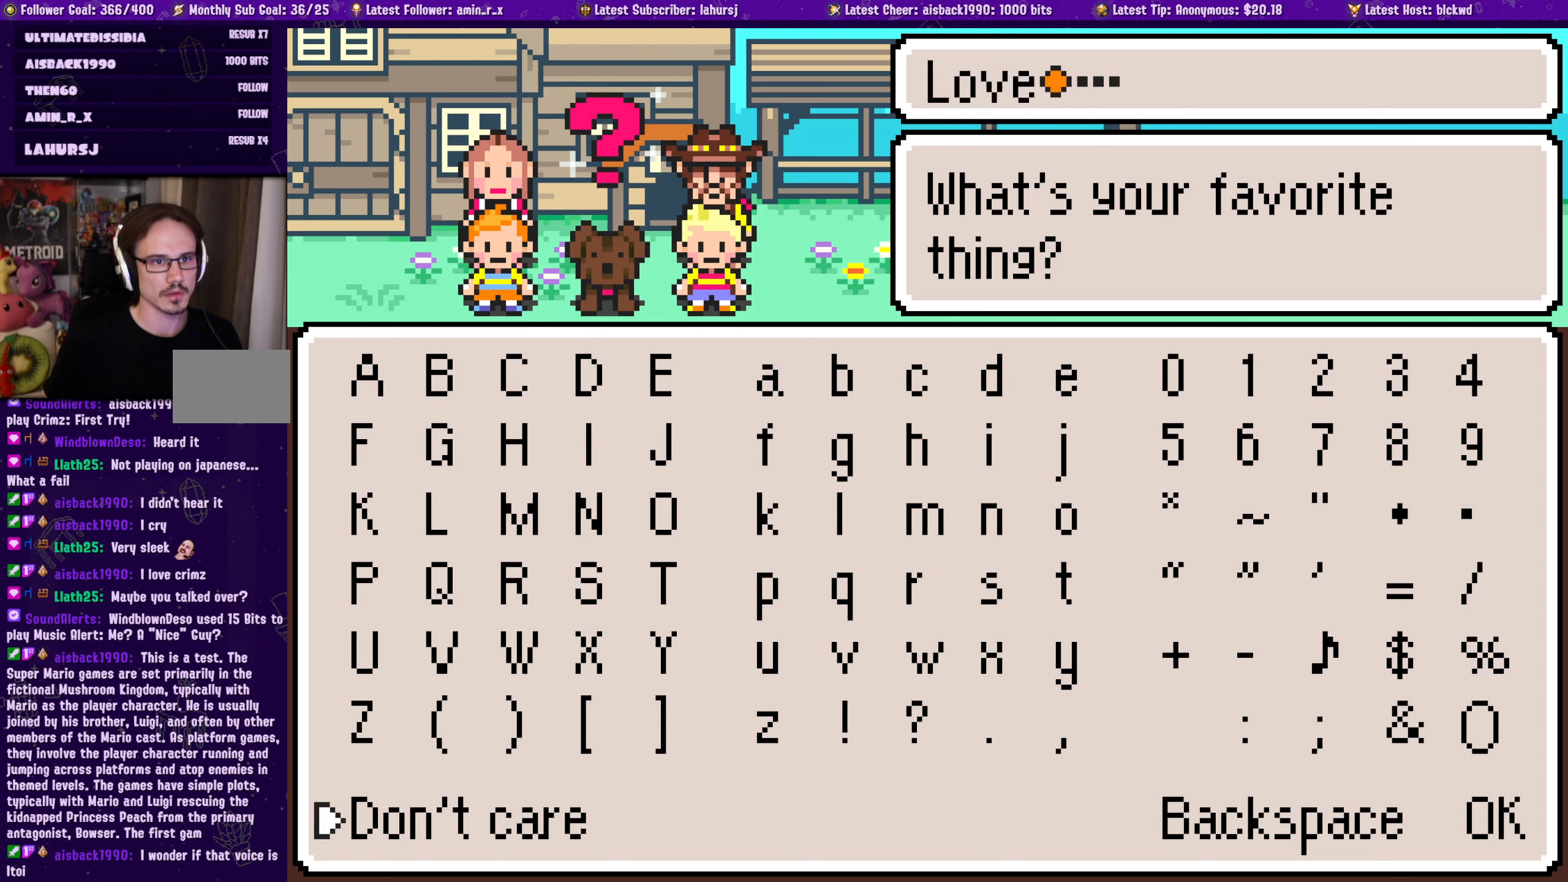
{"buttons": [], "left_stick": "center", "events": []}
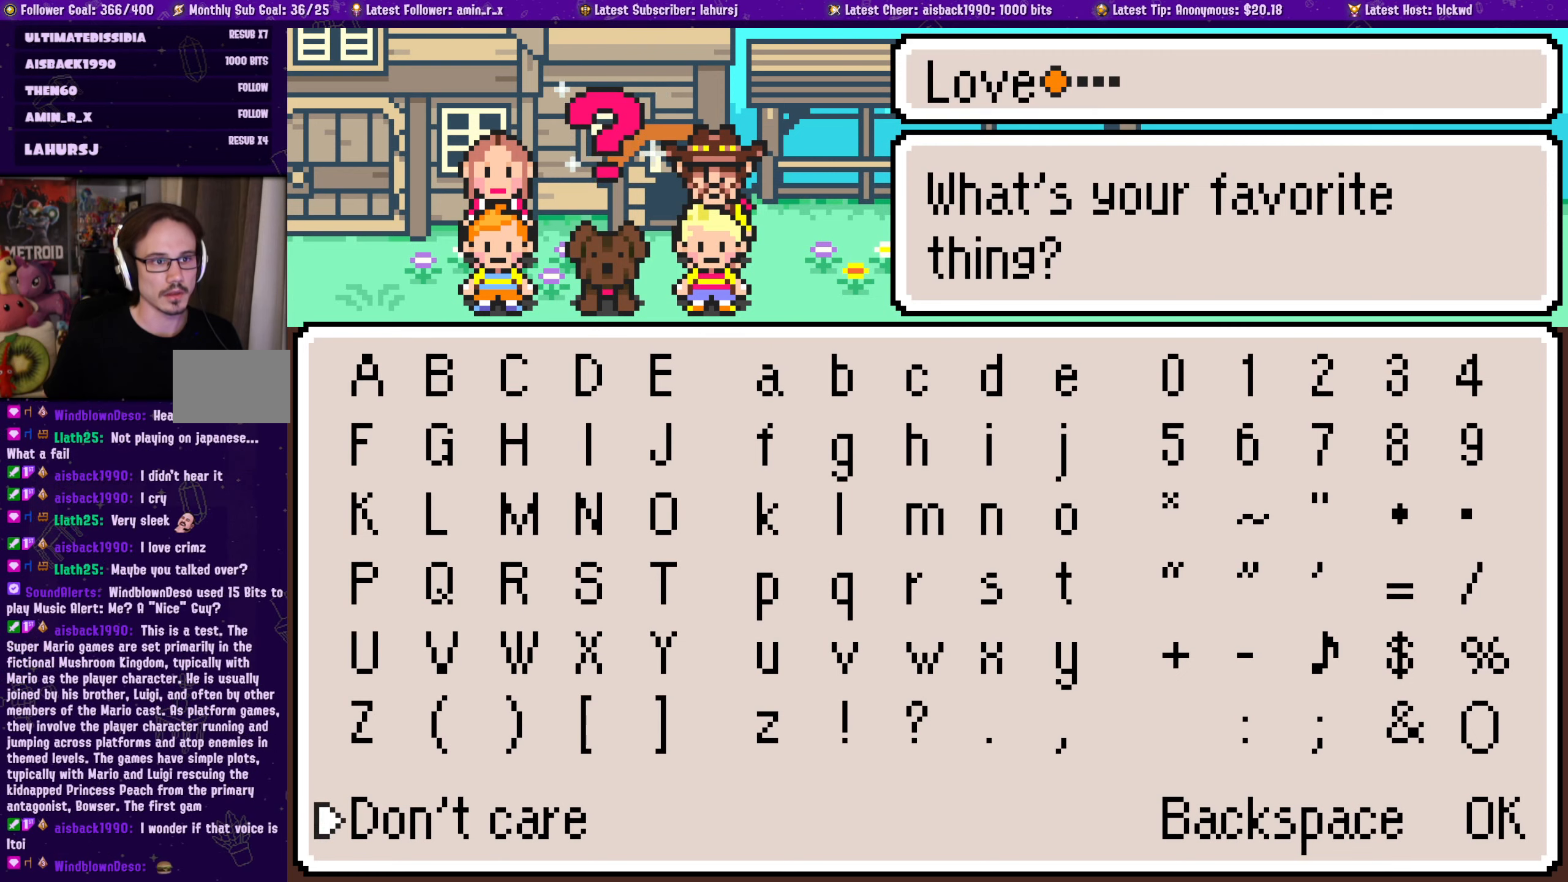
{"buttons": [], "left_stick": "center", "events": []}
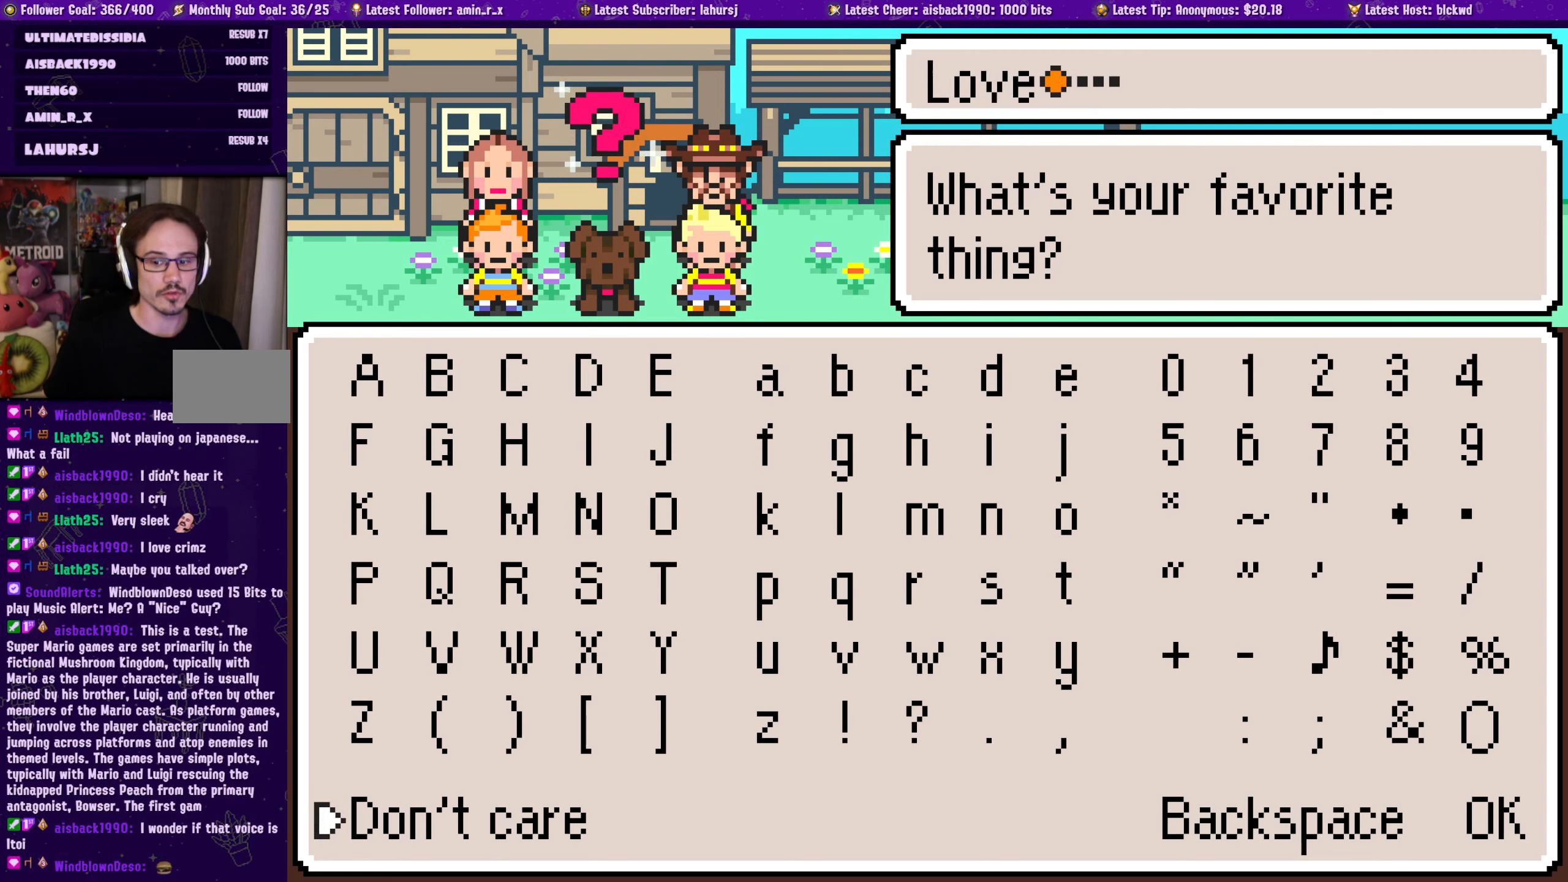
{"buttons": [], "left_stick": "center", "events": []}
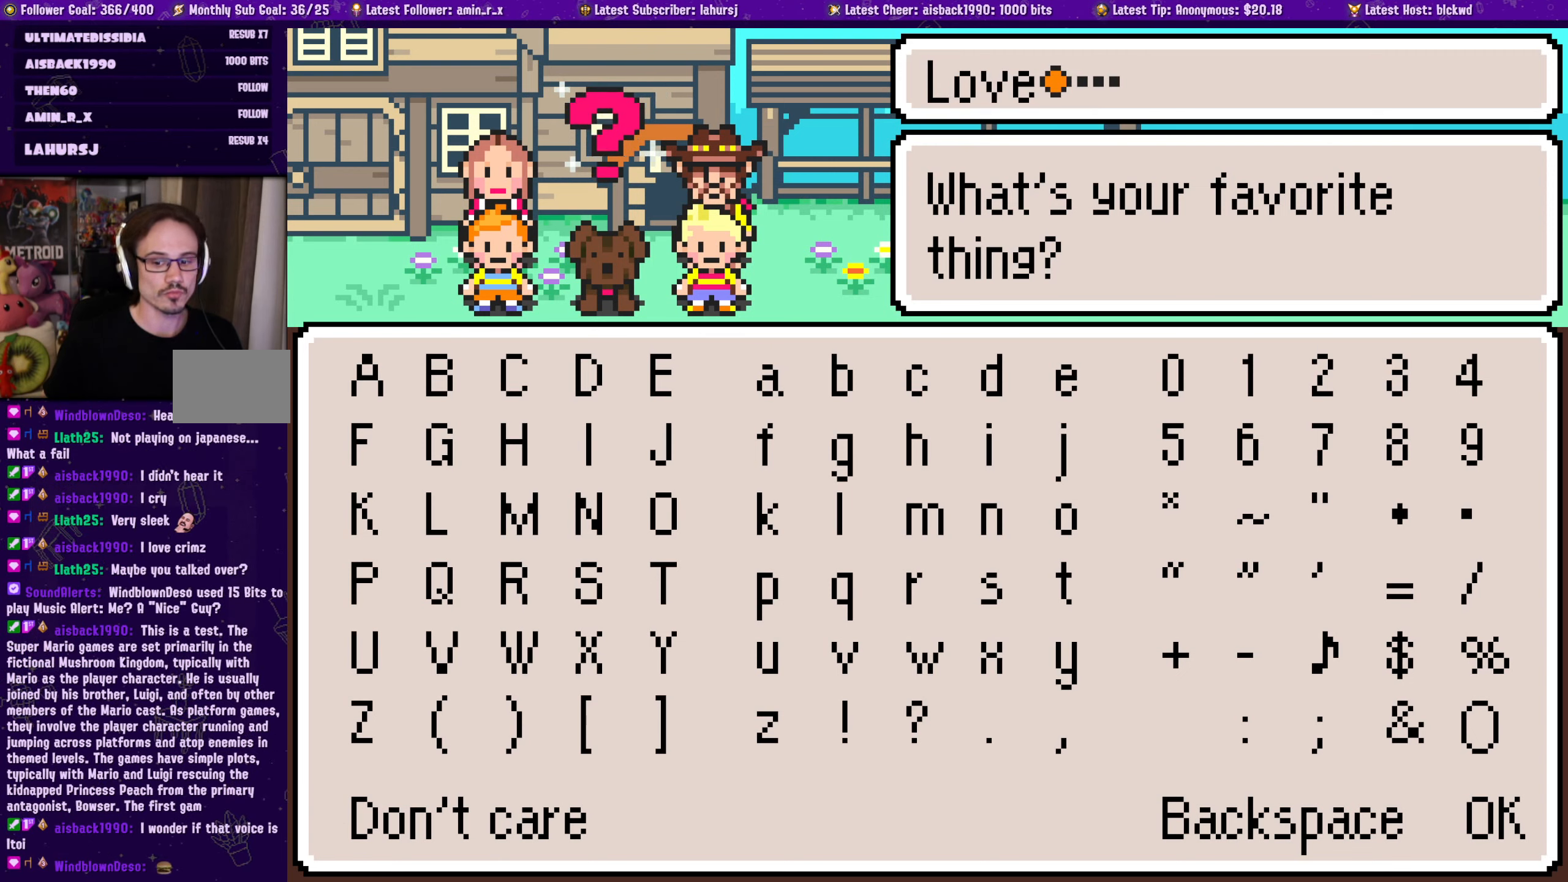
{"buttons": [], "left_stick": "center", "events": []}
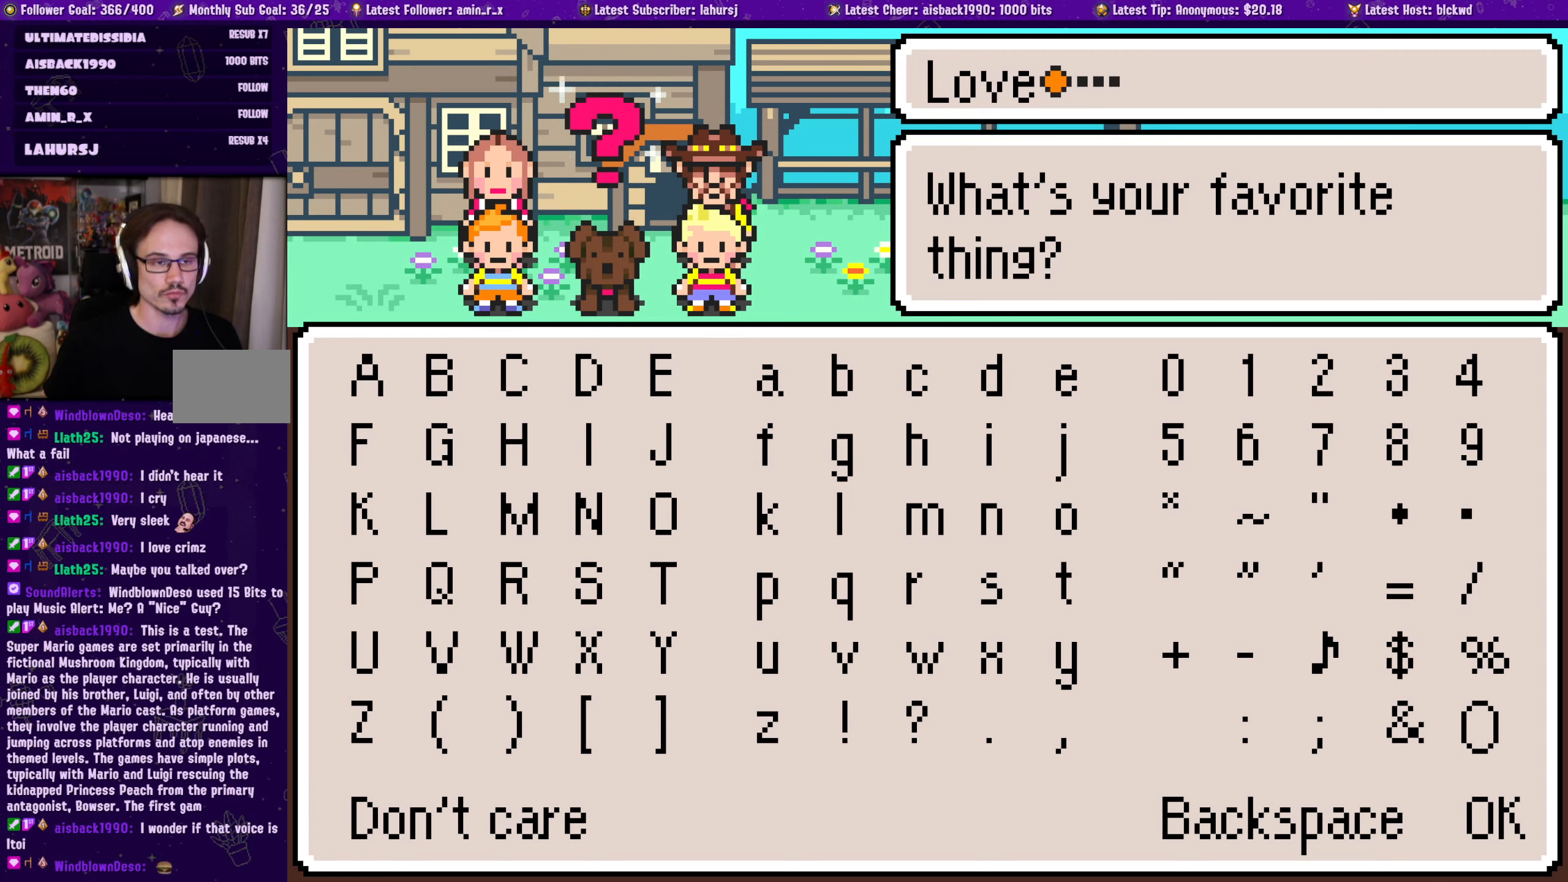
{"buttons": [], "left_stick": "center", "events": [[316, "DPAD_LEFT", "down"], [450, "DPAD_LEFT", "up"]]}
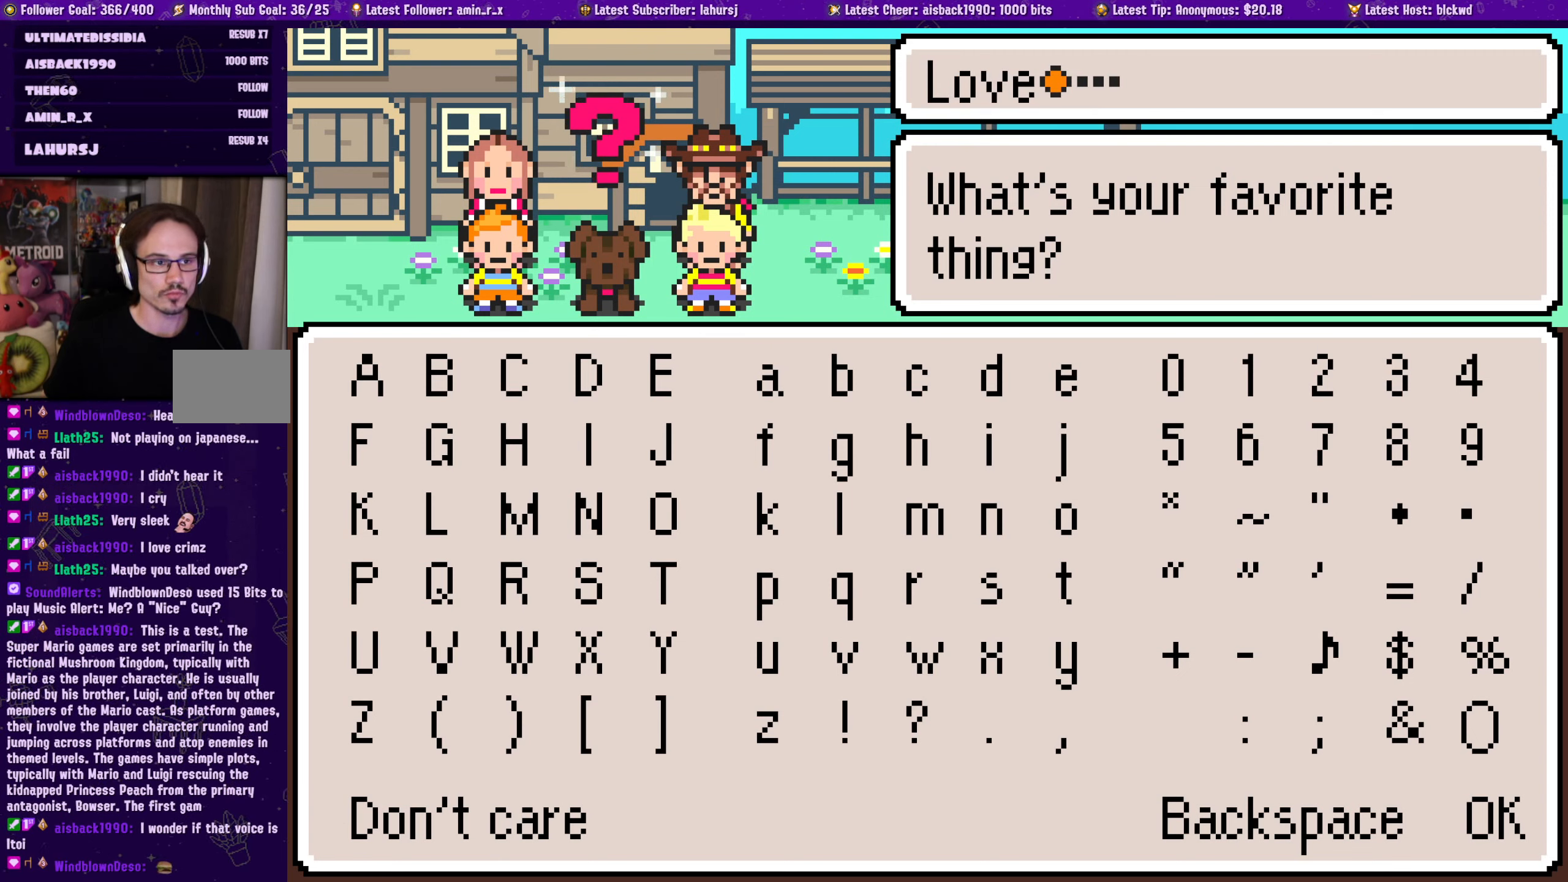
{"buttons": ["DPAD_LEFT"], "left_stick": "center", "events": [[450, "DPAD_LEFT", "down"]]}
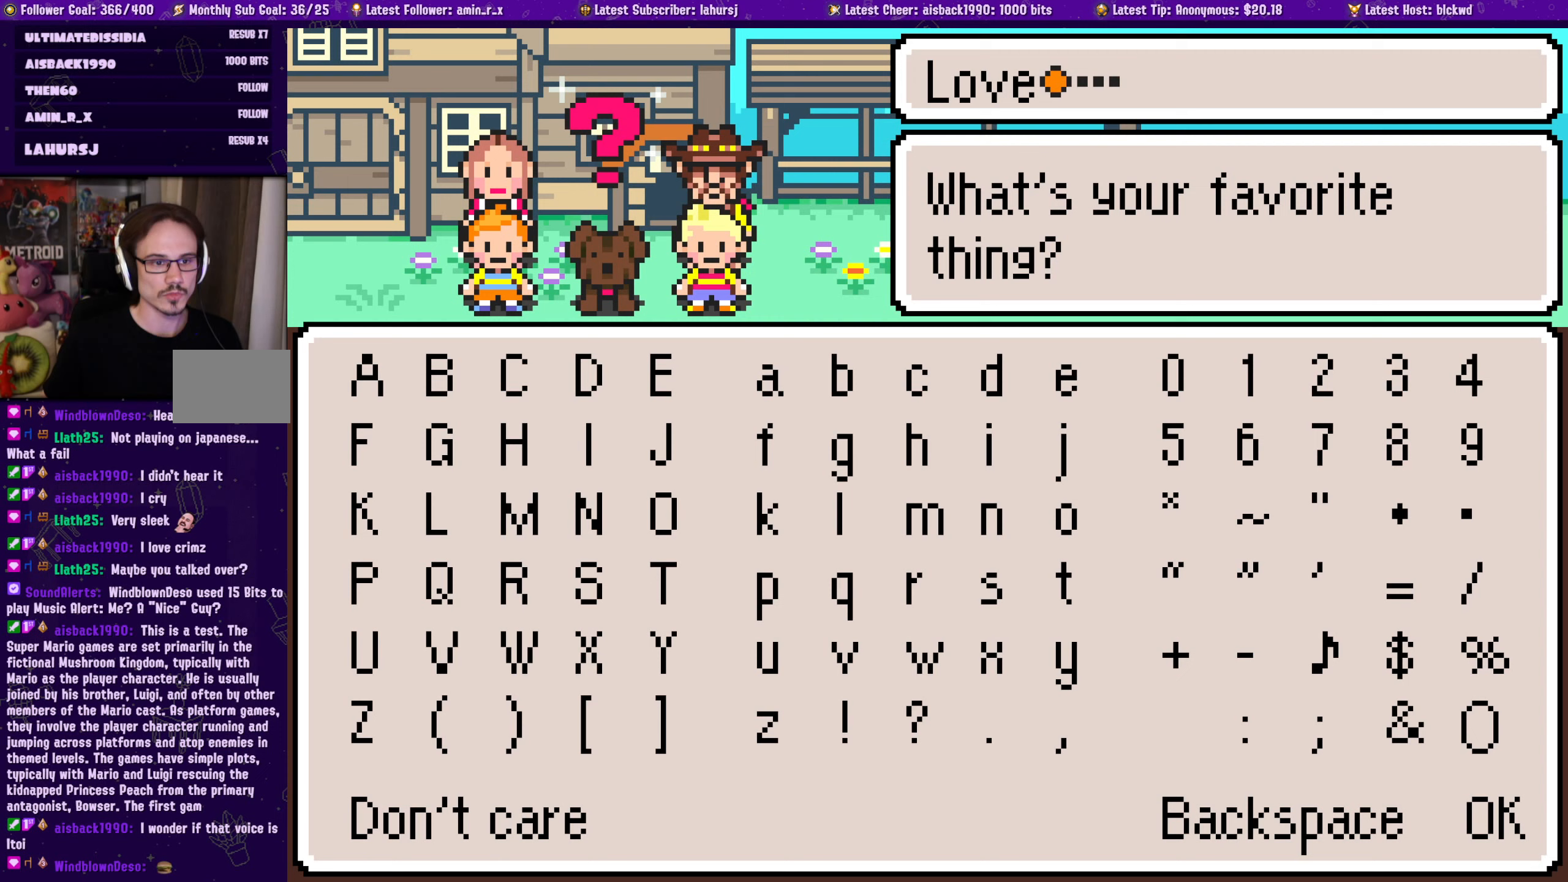
{"buttons": [], "left_stick": "center", "events": [[67, "DPAD_LEFT", "up"], [250, "DPAD_RIGHT", "down"], [383, "DPAD_RIGHT", "up"]]}
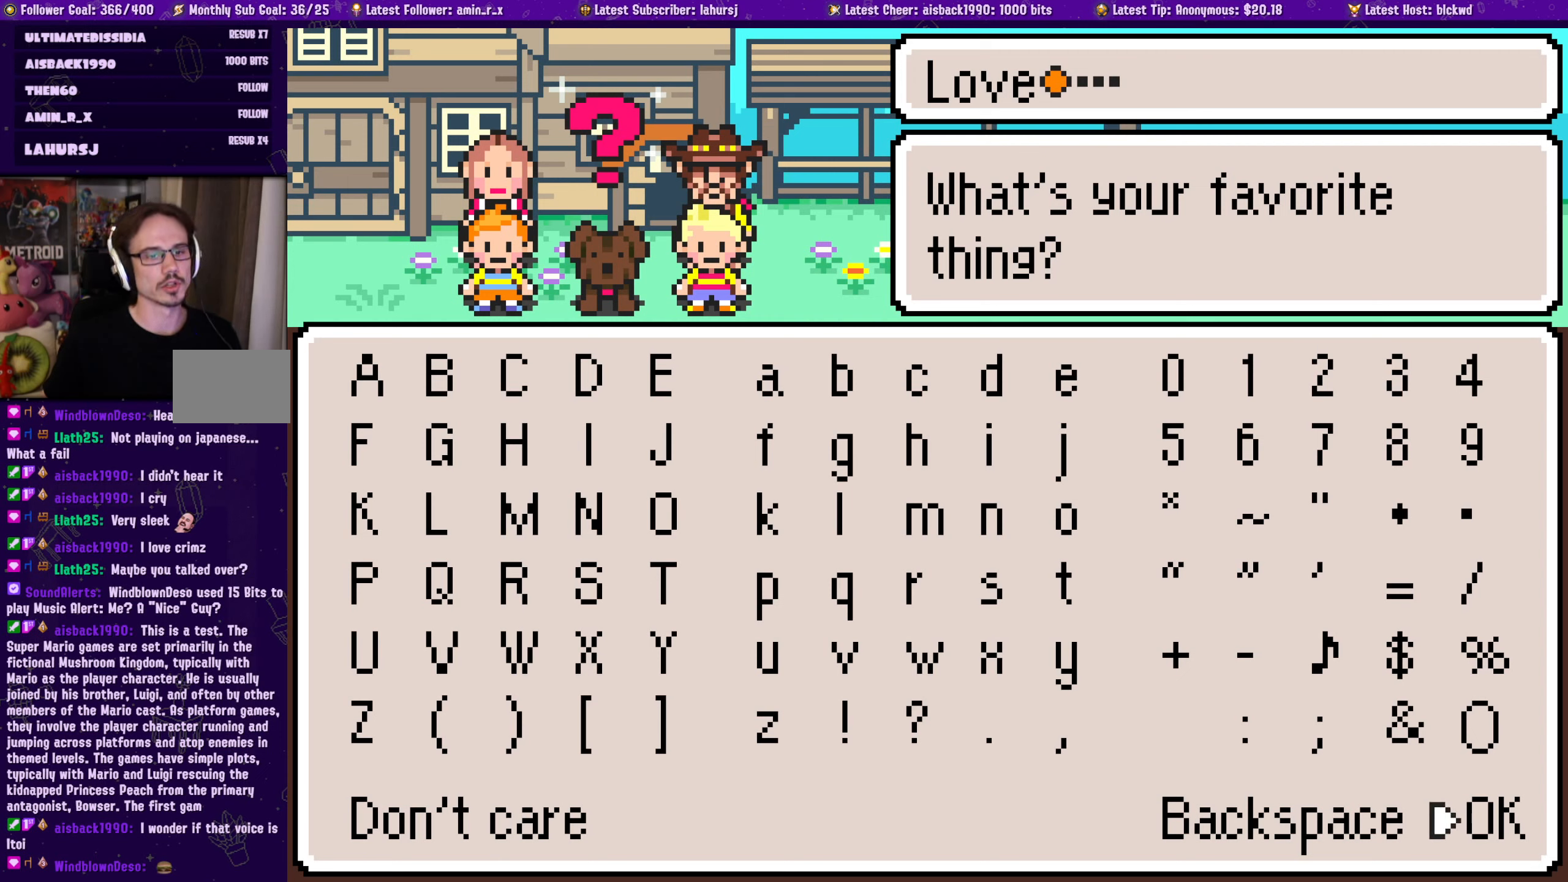
{"buttons": ["DPAD_RIGHT"], "left_stick": "center", "events": [[133, "DPAD_LEFT", "down"], [217, "DPAD_LEFT", "up"], [367, "DPAD_RIGHT", "down"]]}
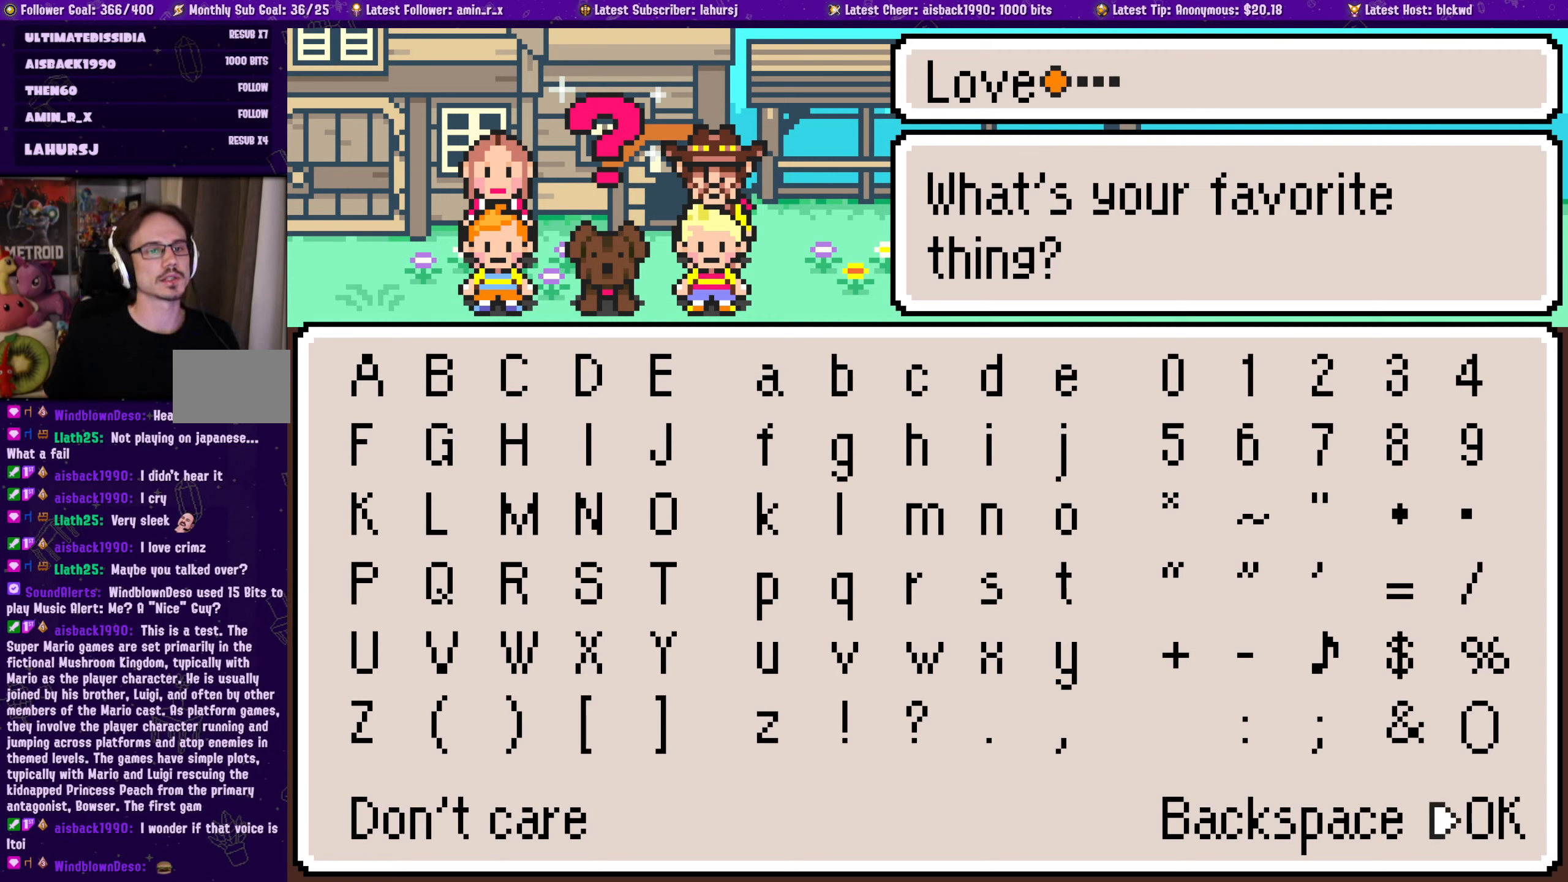
{"buttons": [], "left_stick": "center", "events": [[50, "DPAD_RIGHT", "up"]]}
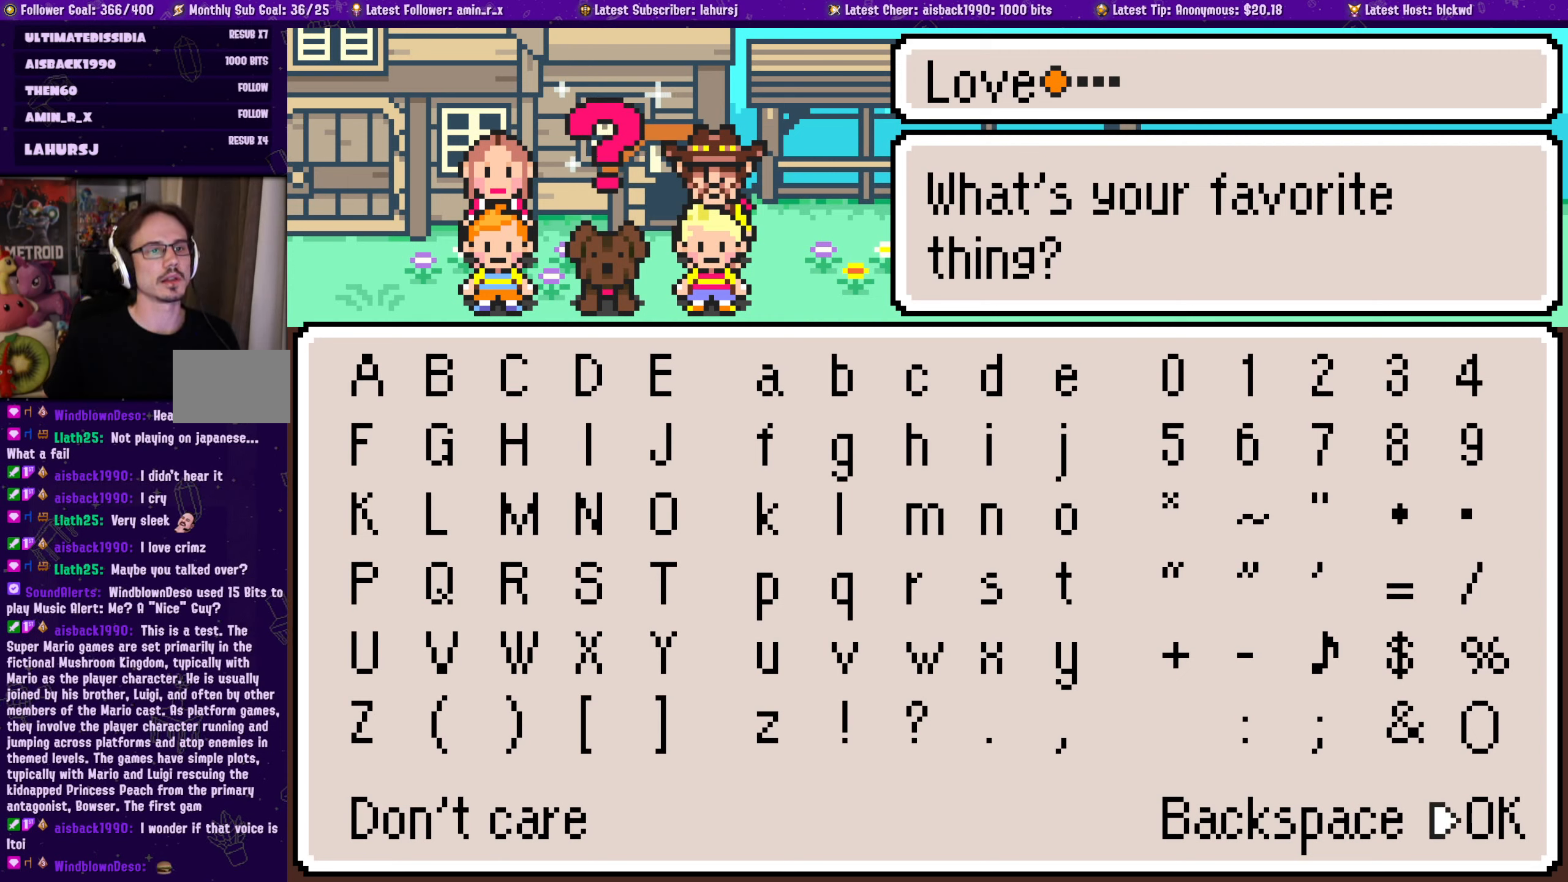
{"buttons": [], "left_stick": "center", "events": []}
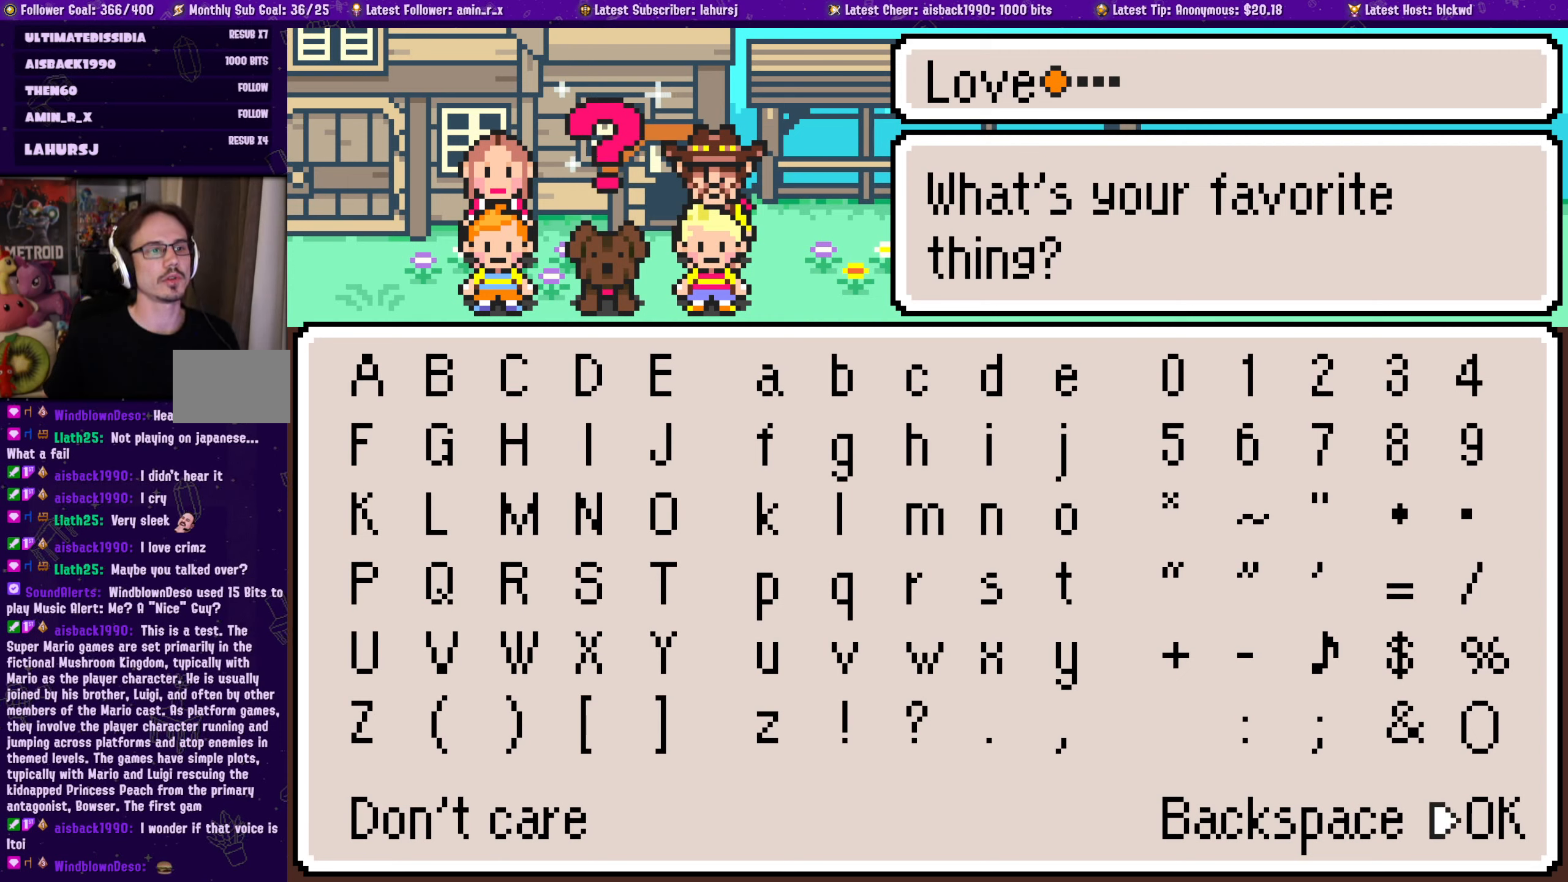
{"buttons": ["DPAD_UP"], "left_stick": "center", "events": [[450, "DPAD_UP", "down"]]}
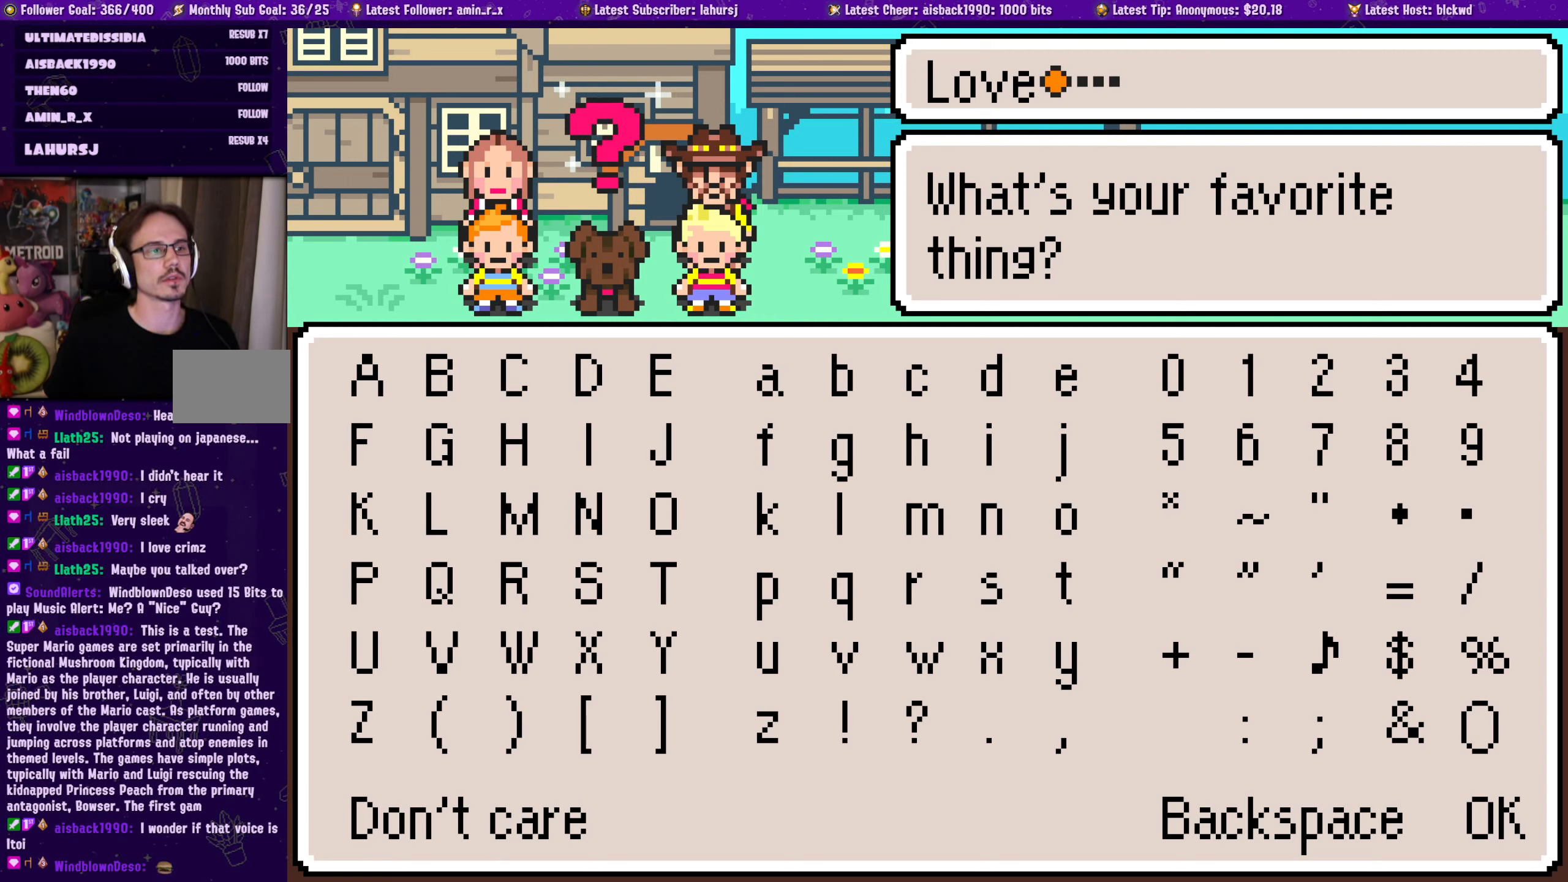
{"buttons": [], "left_stick": "center", "events": [[33, "DPAD_UP", "up"], [183, "DPAD_DOWN", "down"], [317, "DPAD_DOWN", "up"]]}
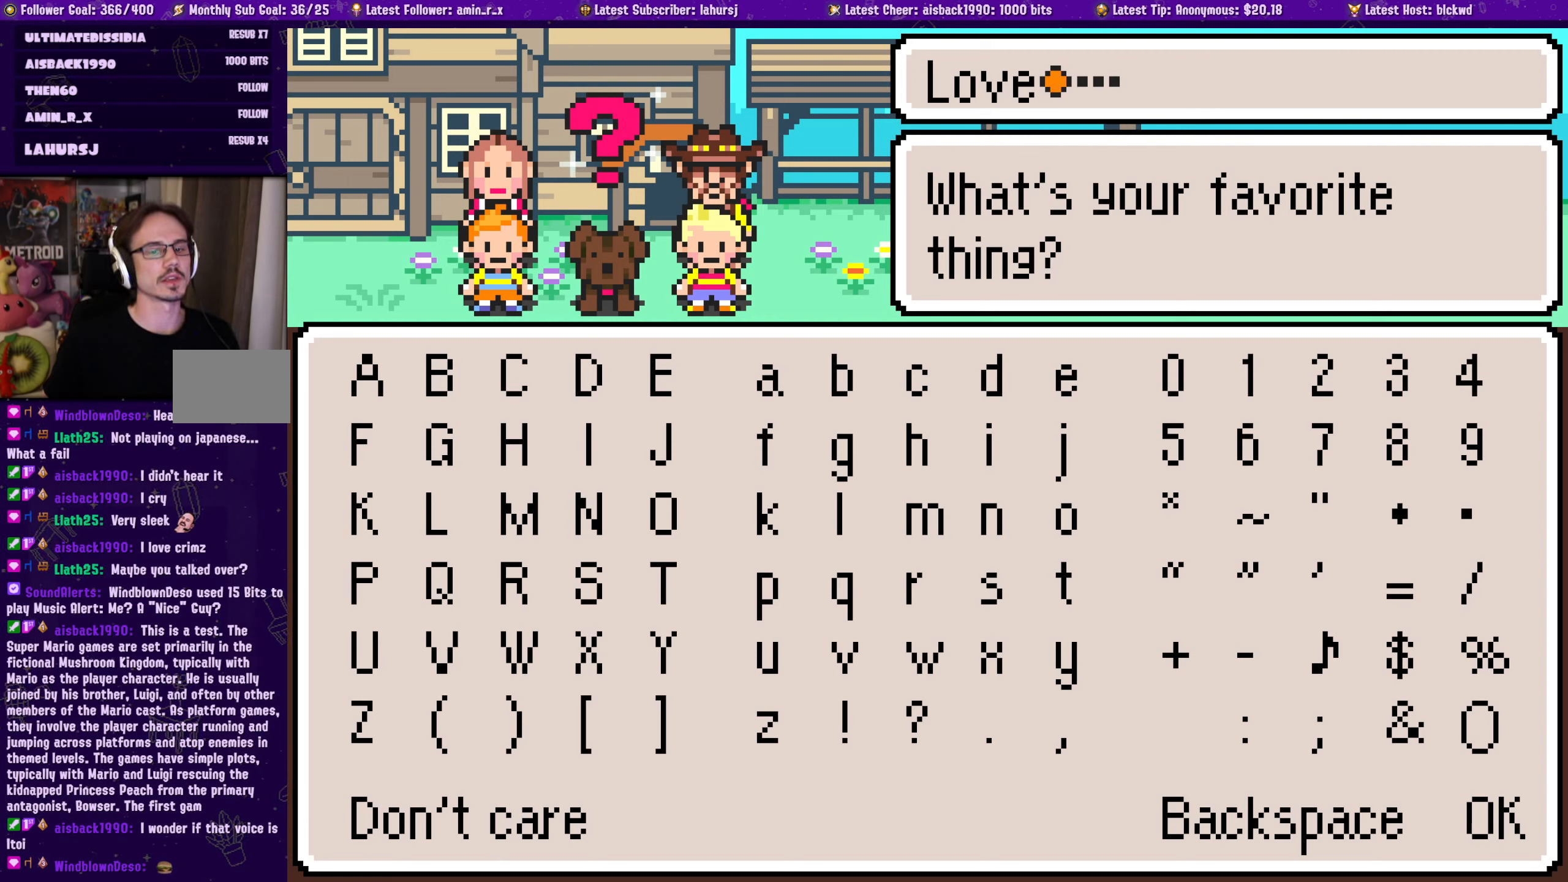
{"buttons": [], "left_stick": "center", "events": []}
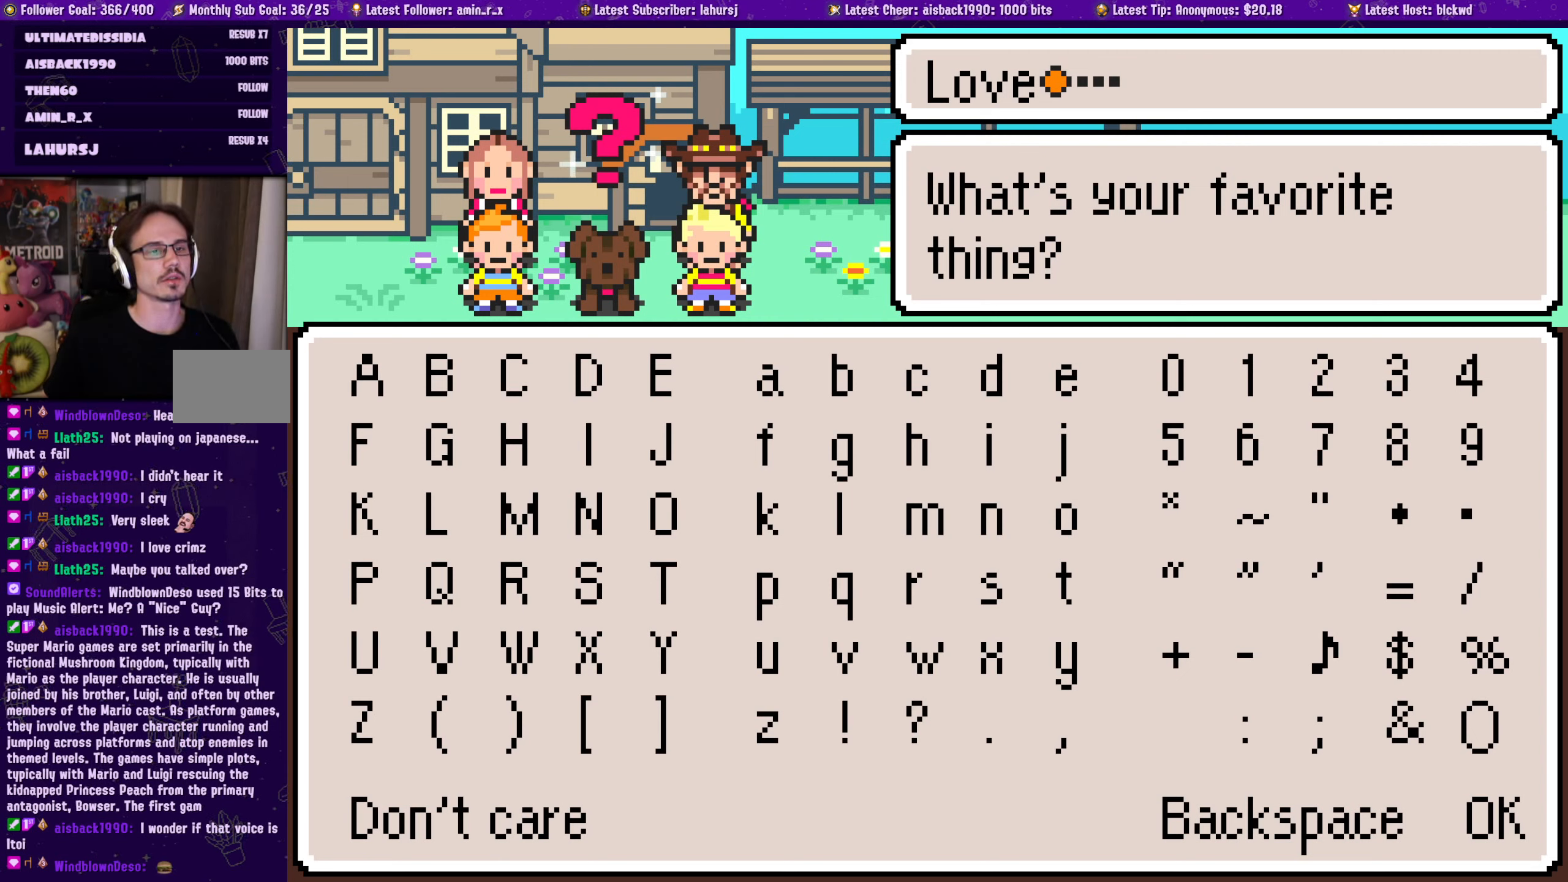
{"buttons": [], "left_stick": "center", "events": []}
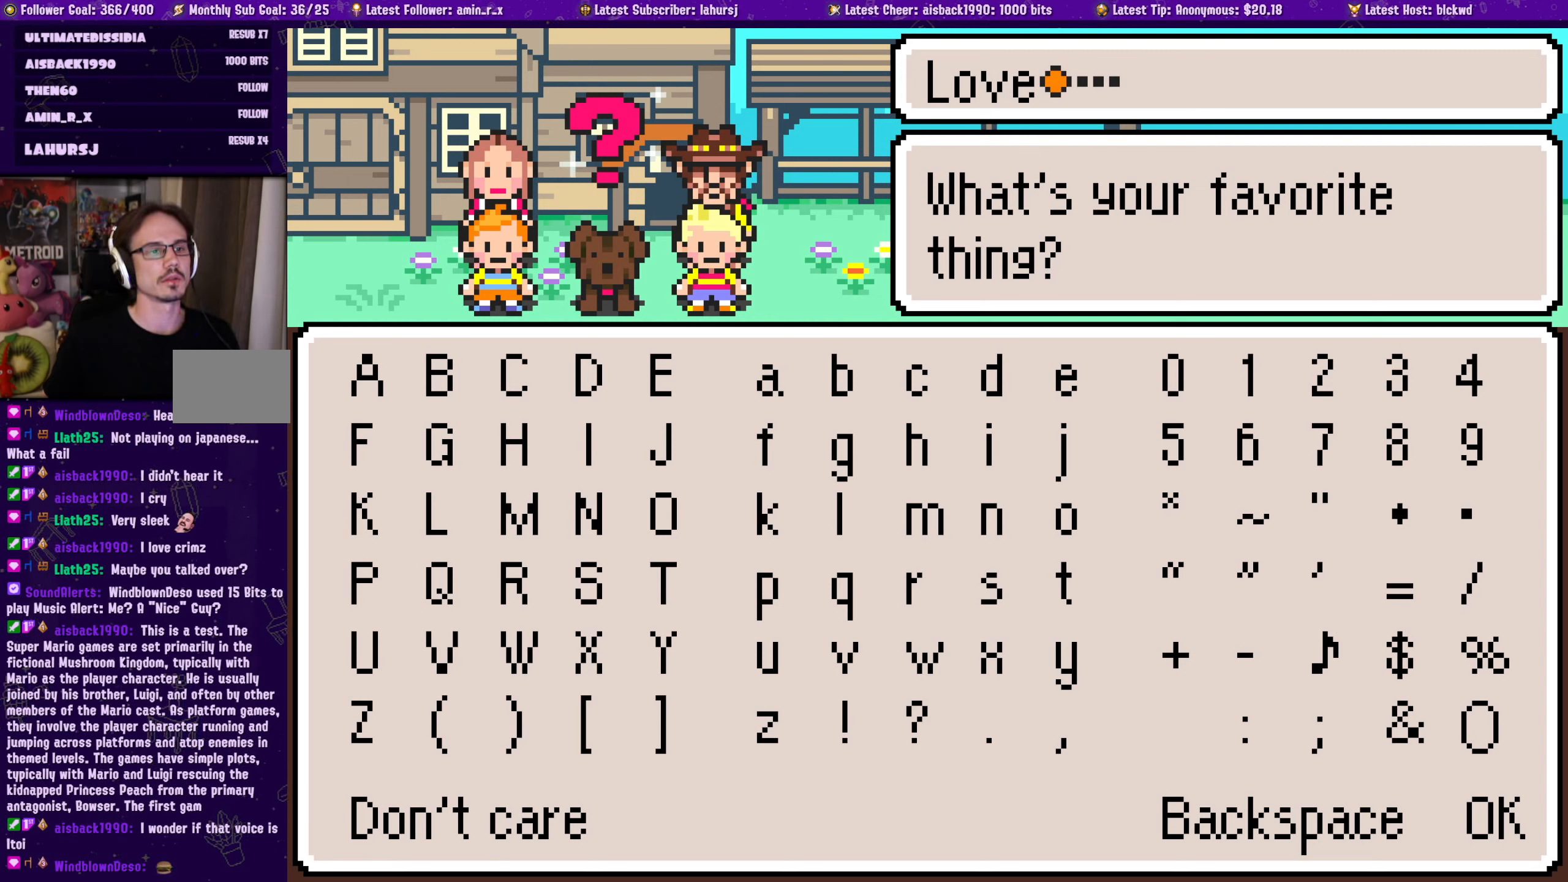
{"buttons": [], "left_stick": "center", "events": []}
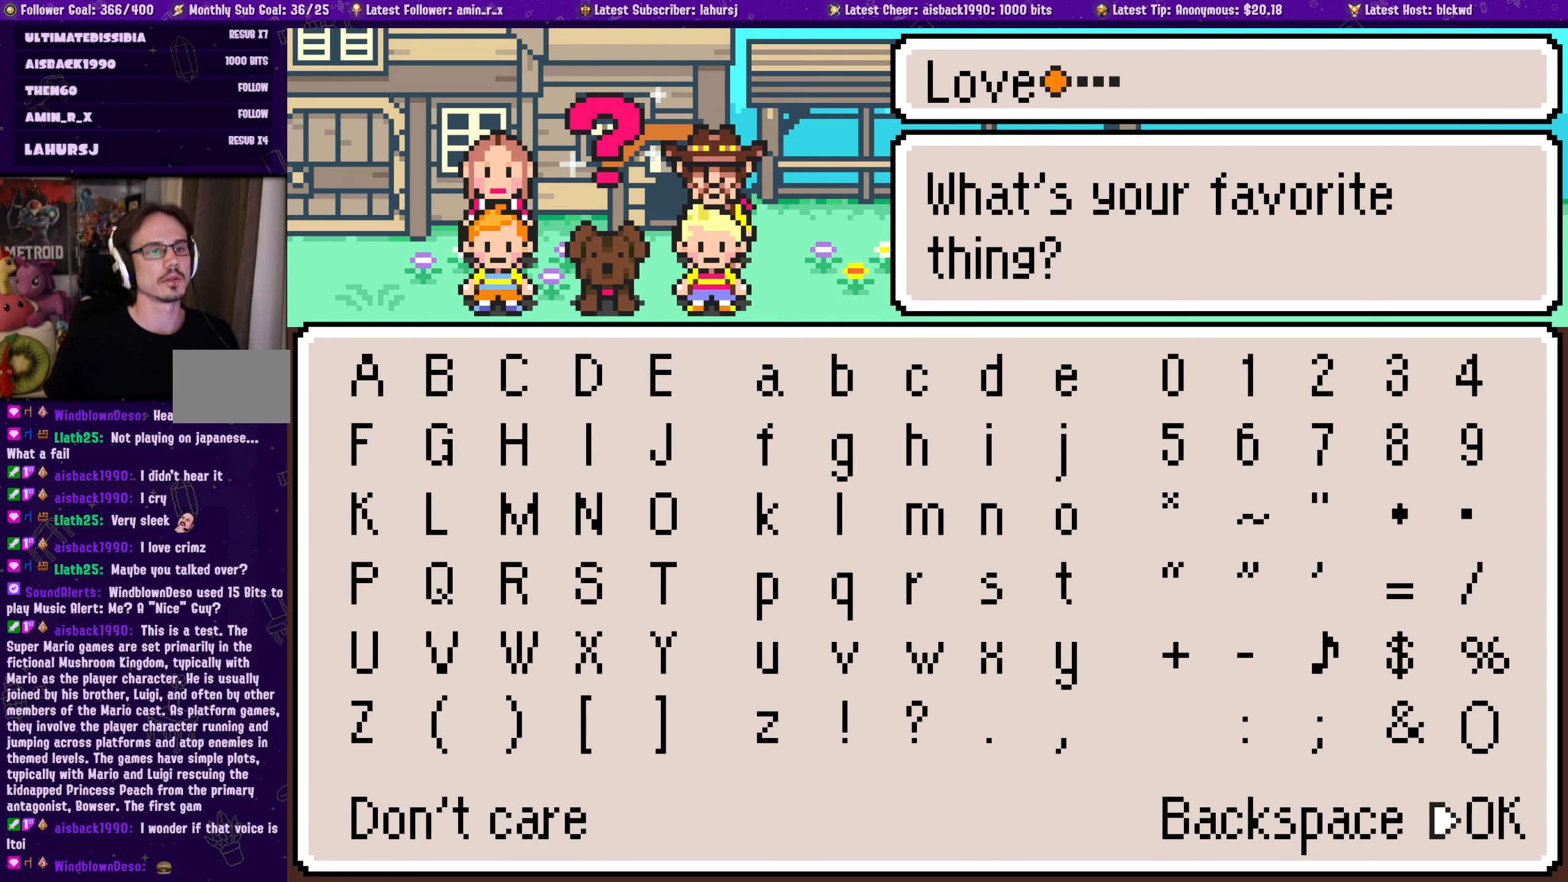
{"buttons": [], "left_stick": "center", "events": []}
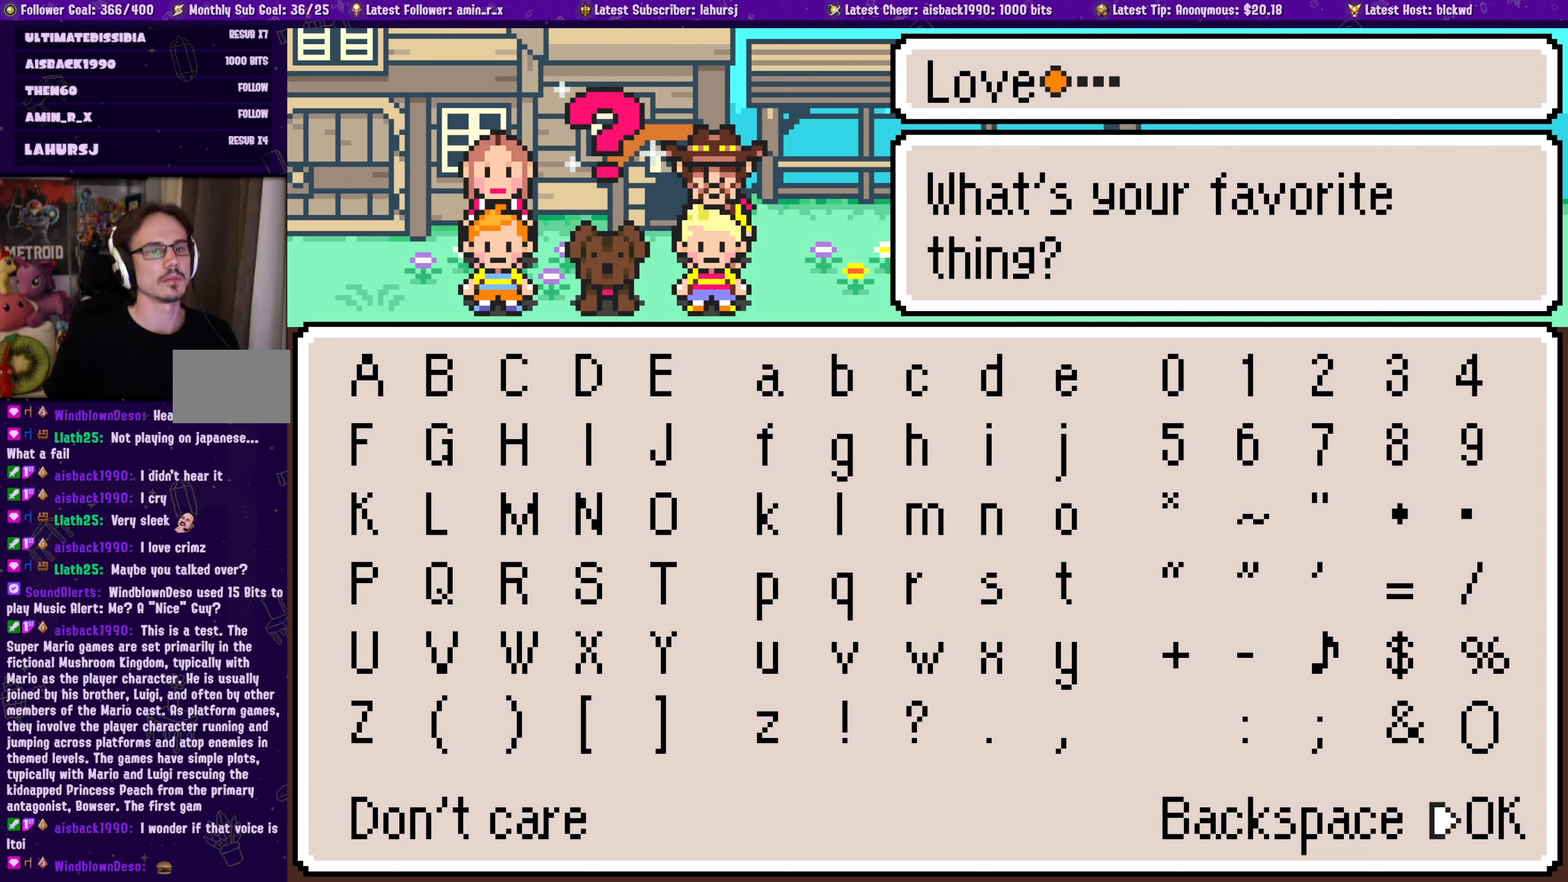
{"buttons": [], "left_stick": "center", "events": []}
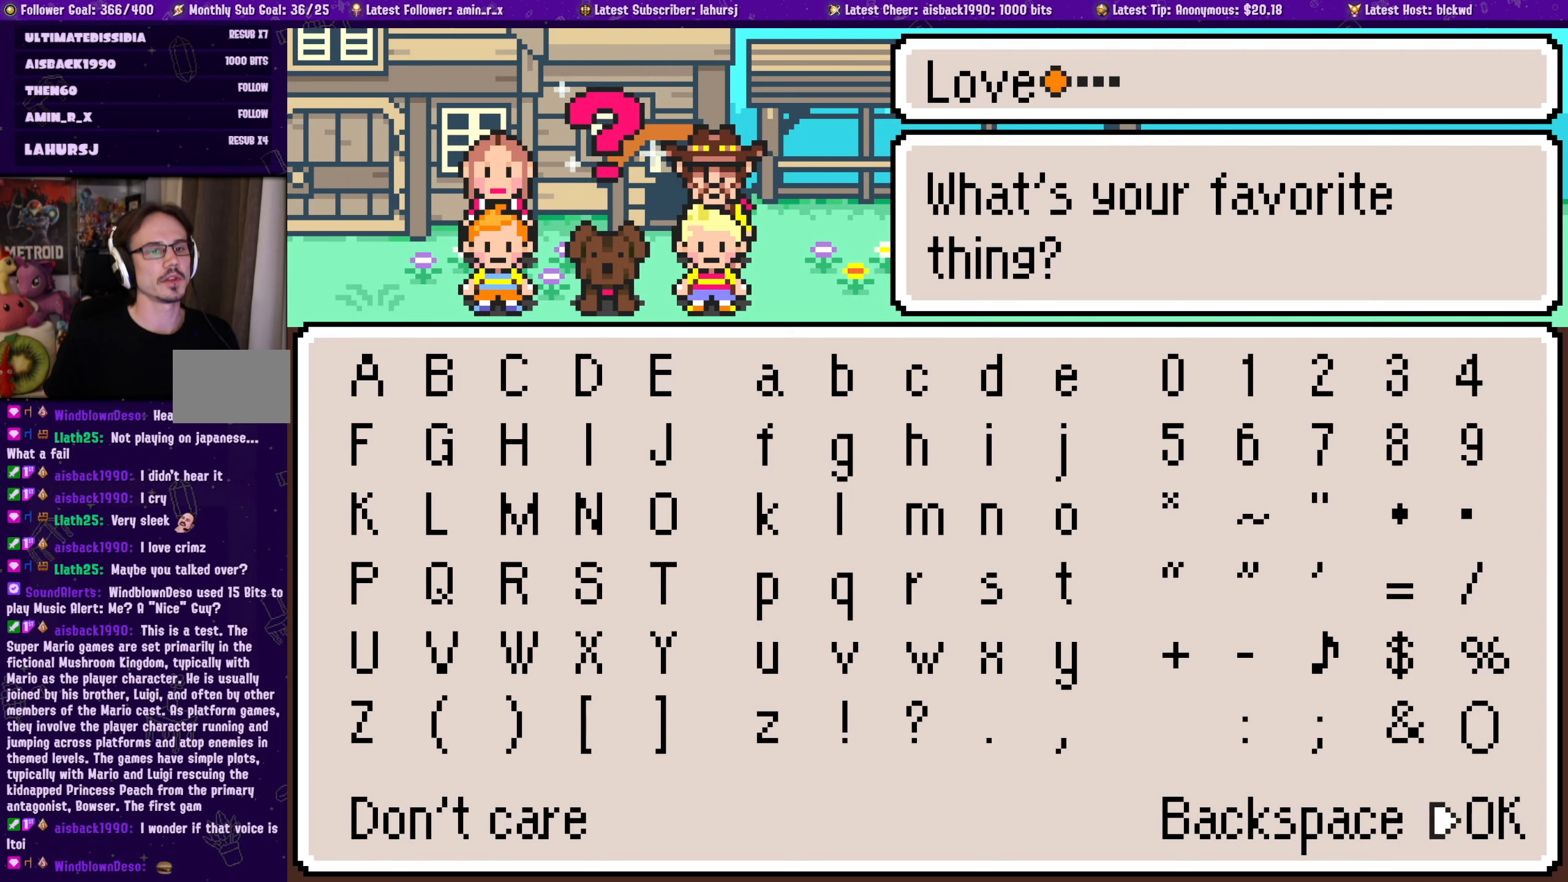
{"buttons": [], "left_stick": "center", "events": [[50, "DPAD_LEFT", "down"], [134, "DPAD_LEFT", "up"], [267, "DPAD_RIGHT", "down"], [400, "DPAD_RIGHT", "up"]]}
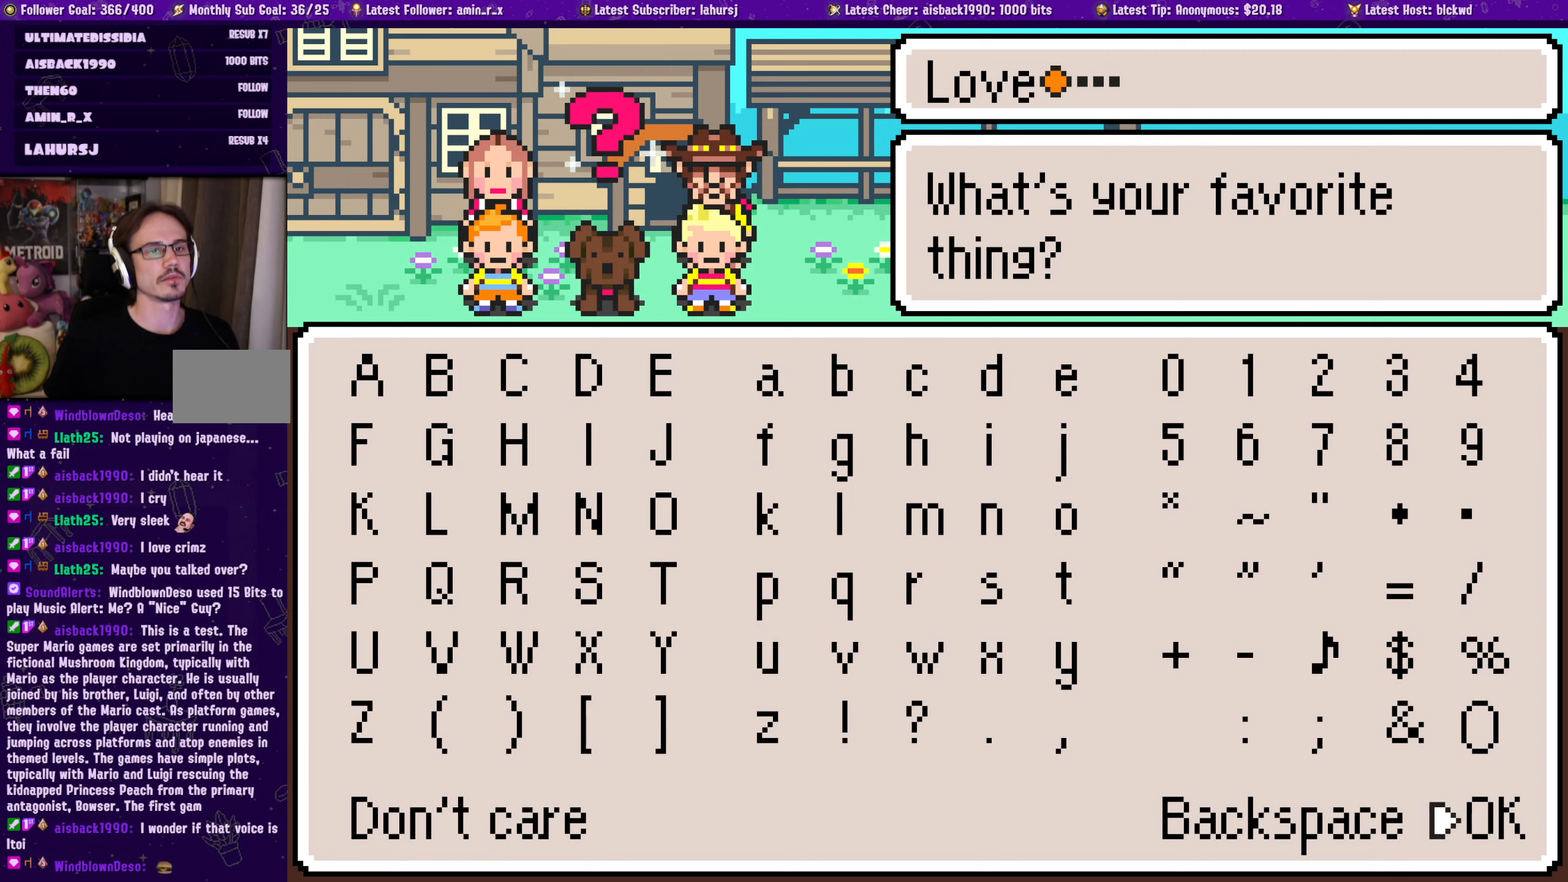
{"buttons": [], "left_stick": "center", "events": []}
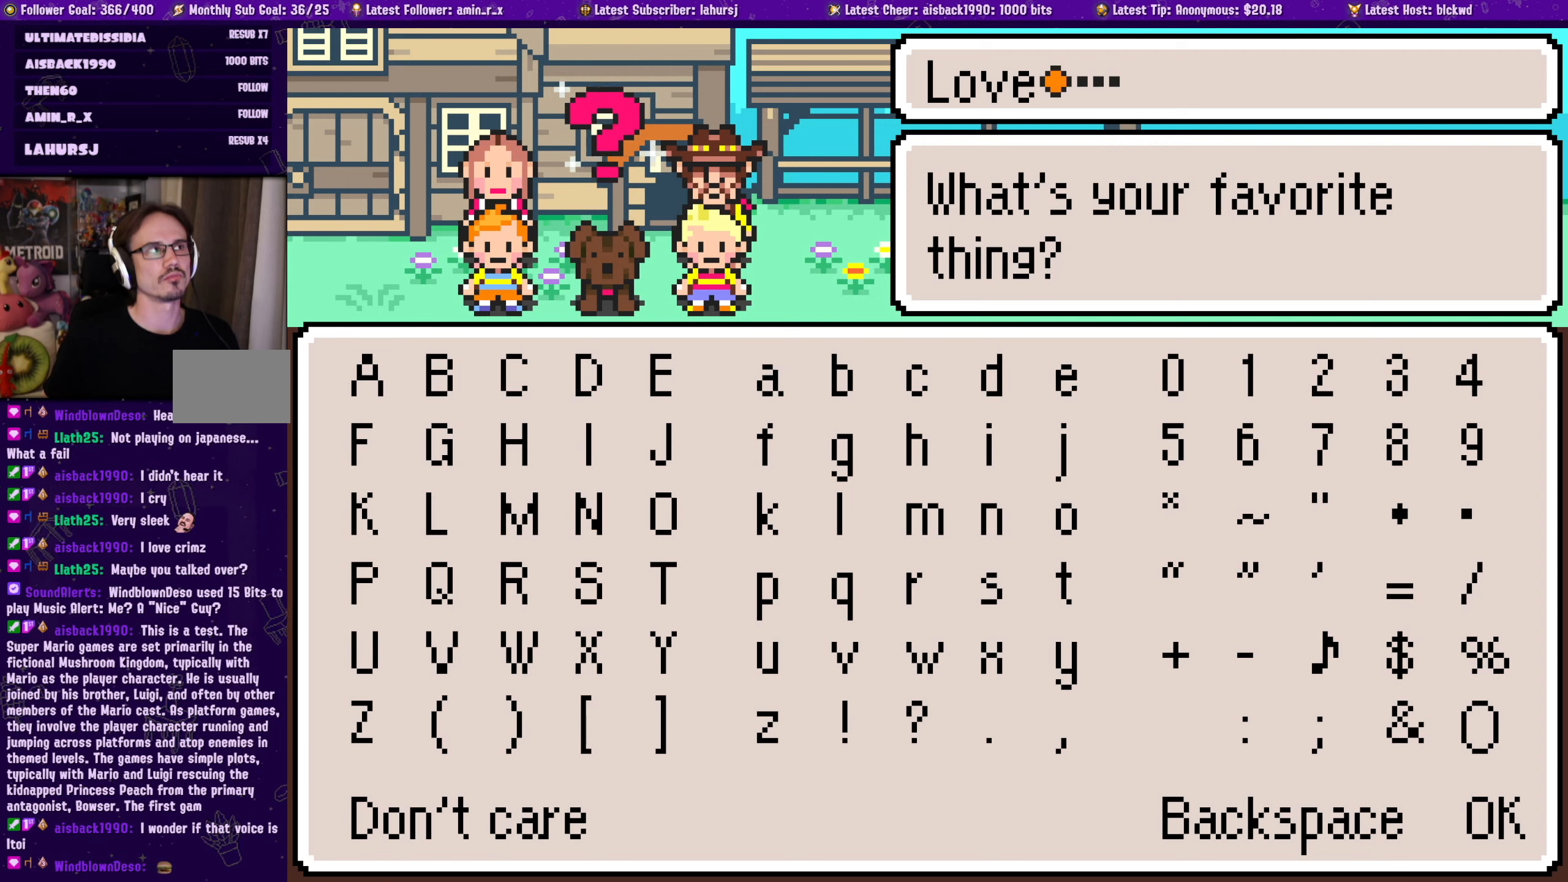
{"buttons": [], "left_stick": "center", "events": []}
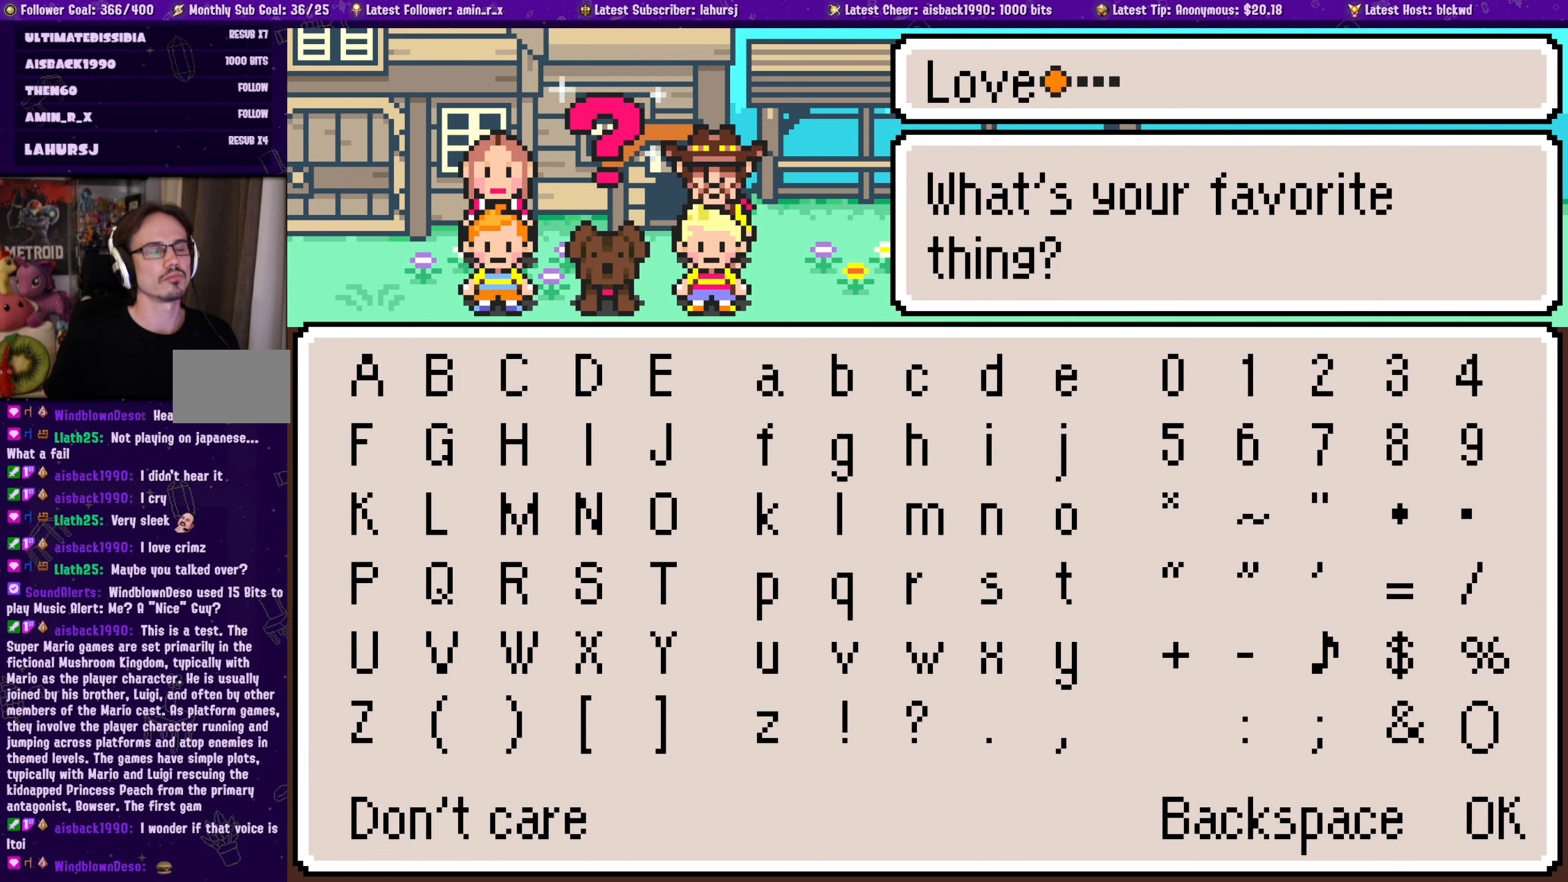
{"buttons": [], "left_stick": "center", "events": []}
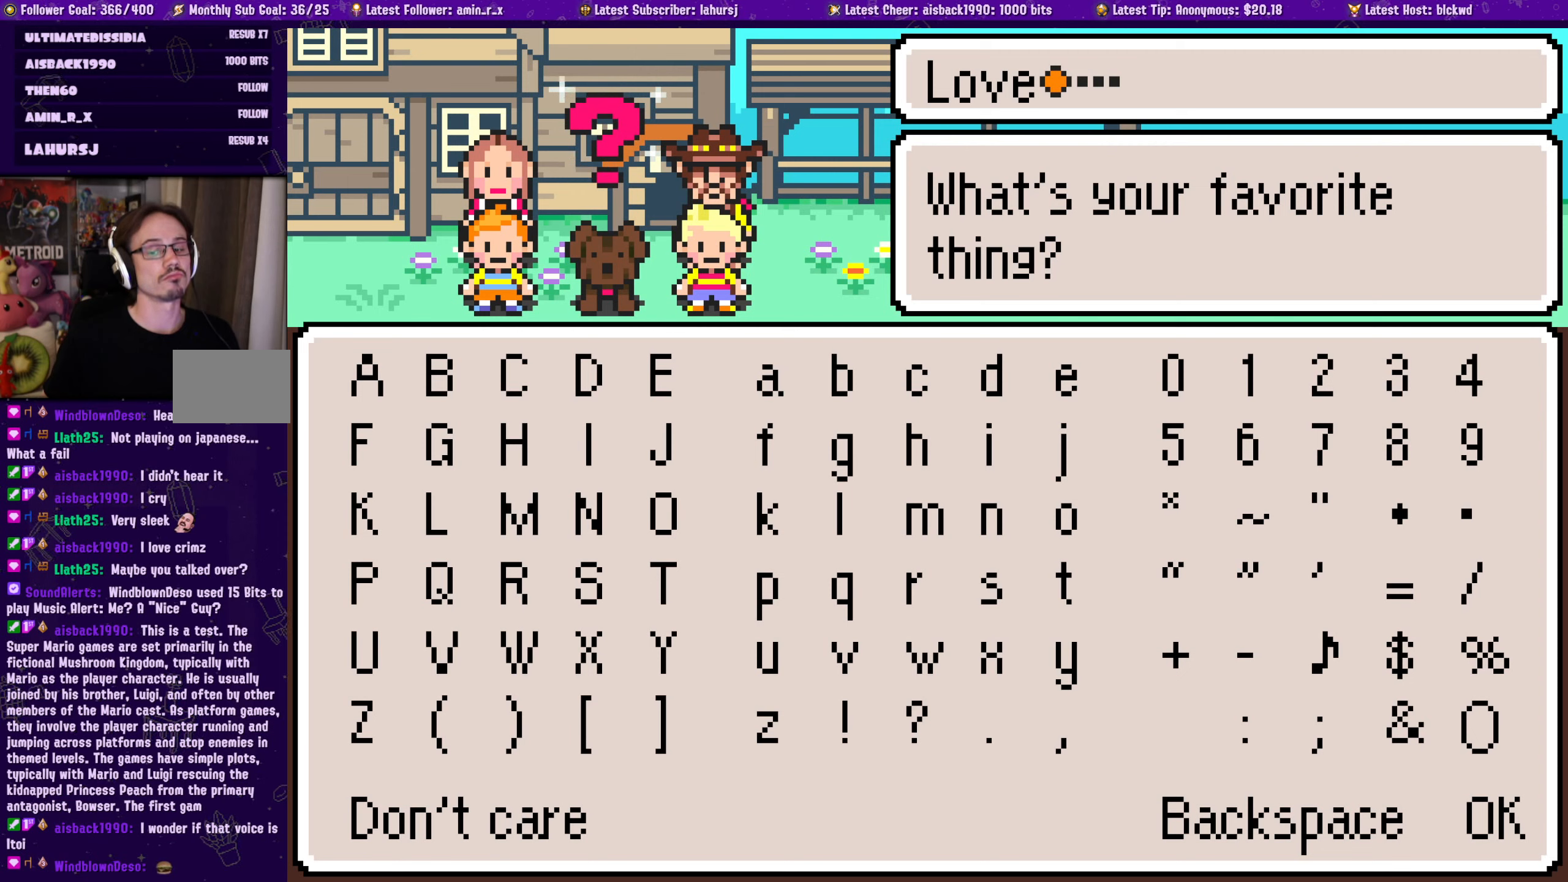
{"buttons": [], "left_stick": "center", "events": []}
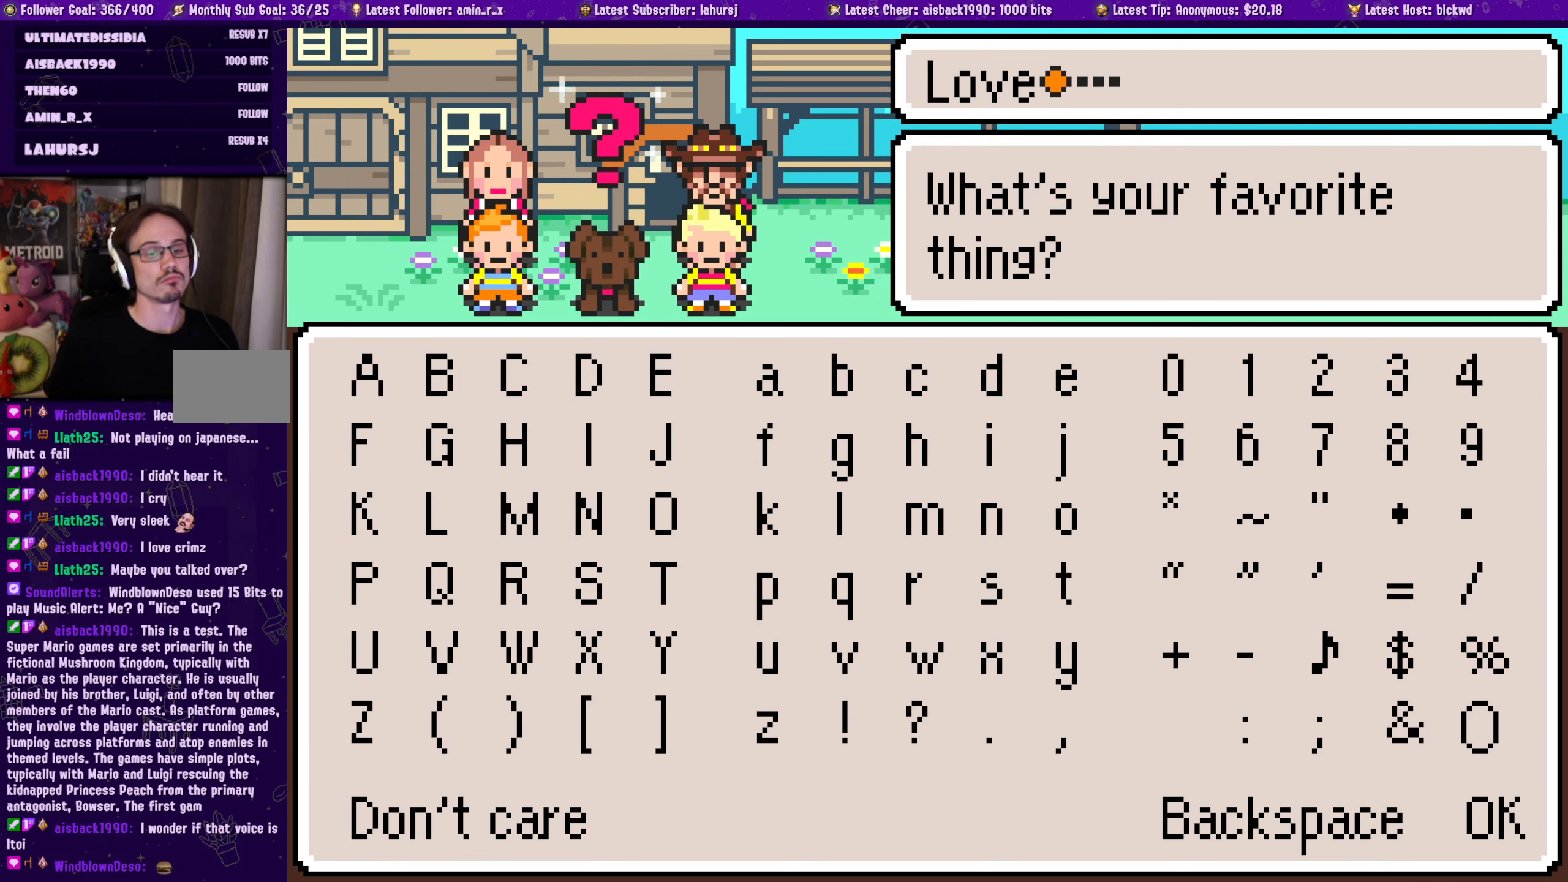
{"buttons": [], "left_stick": "center", "events": [[50, "CROSS", "down"], [217, "CROSS", "up"]]}